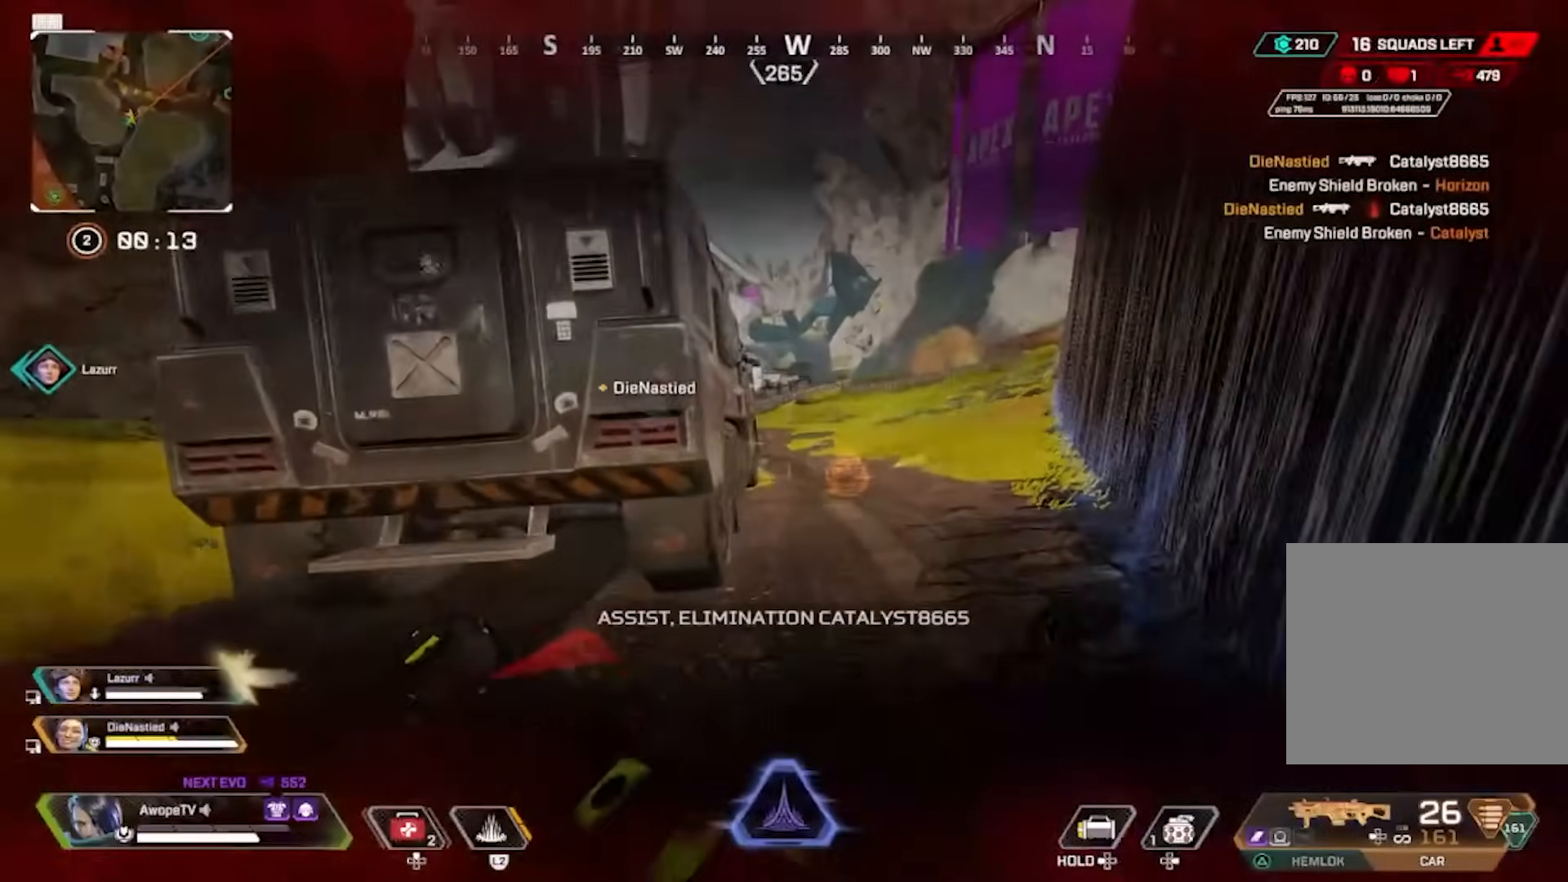
Gameplay with a controller (PlayStation layout); each line is a JSON object with the inputs held at the frame after it. "events" lists button and stick changes between this image and that frame as [ms after this image, input, new state], when the widget could be followed in between.
{"buttons": [], "left_stick": "up", "right_stick": "center", "events": []}
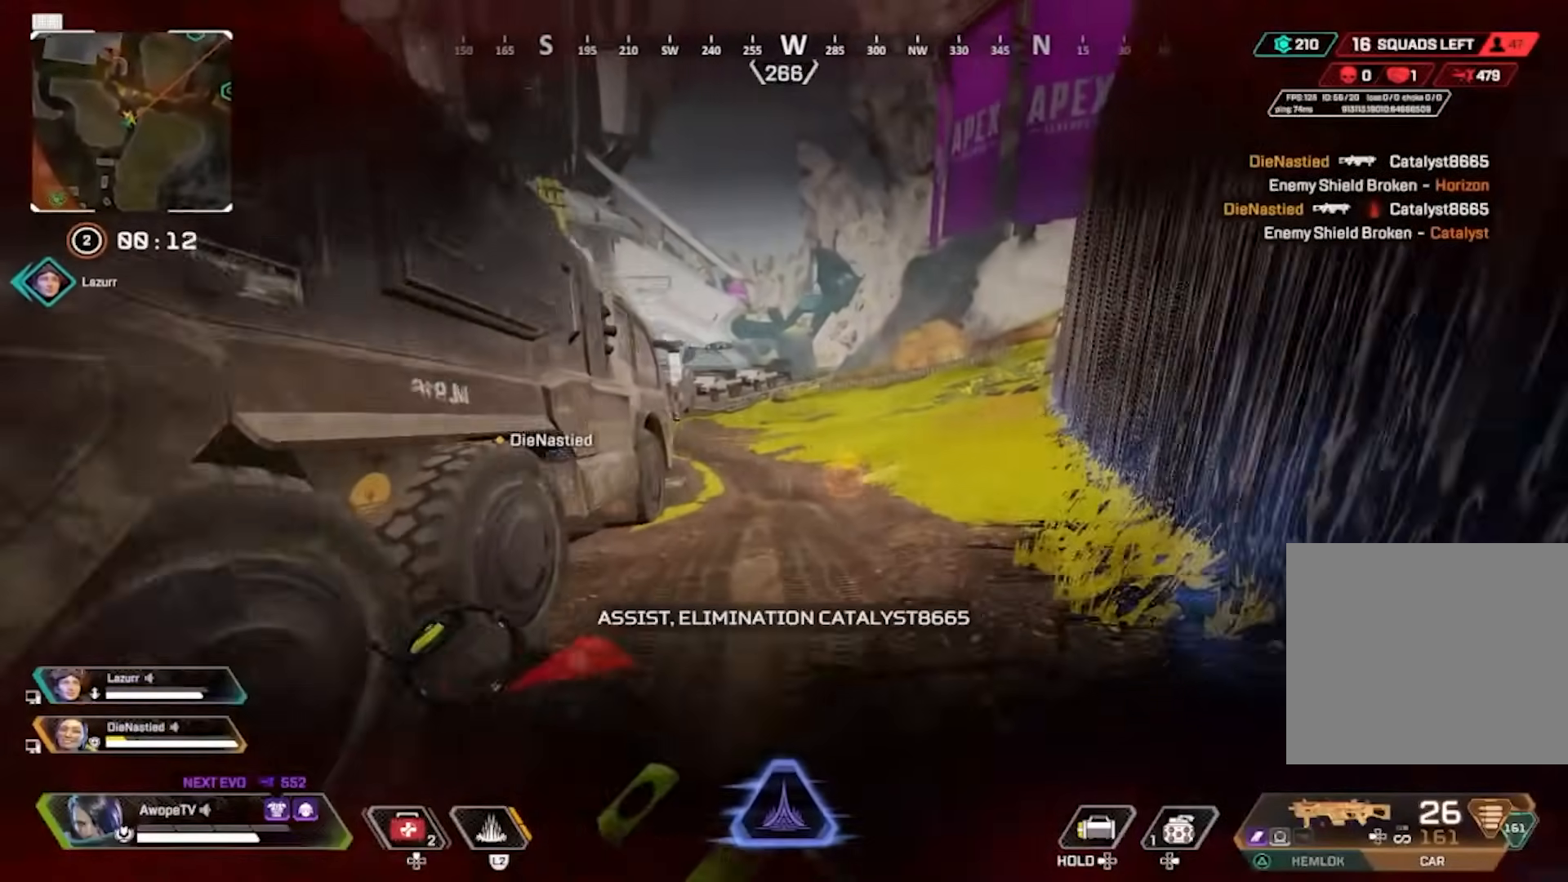
{"buttons": [], "left_stick": "up", "right_stick": "center", "events": [[317, "CIRCLE", "down"], [467, "CIRCLE", "up"]]}
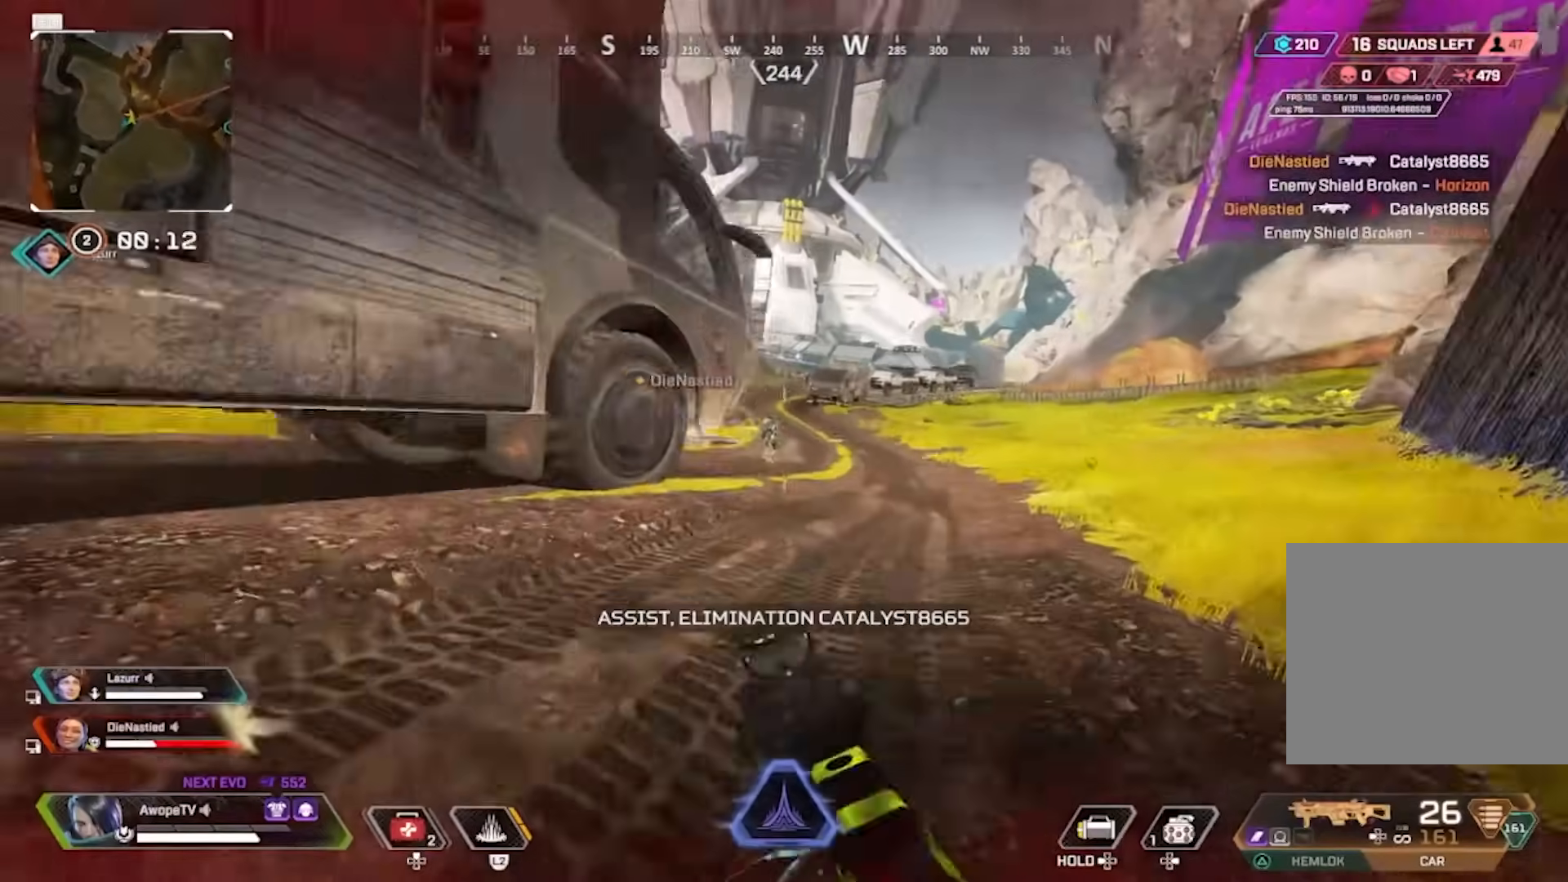
{"buttons": ["CIRCLE"], "left_stick": "down-right", "right_stick": "up-right", "events": [[33, "L1", "down"], [33, "left_stick", "up-right"], [50, "right_stick", "left"], [150, "R1", "down"], [200, "right_stick", "center"], [367, "right_stick", "up-left"], [417, "right_stick", "up-right"], [450, "CIRCLE", "down"], [467, "L1", "up"], [467, "R1", "up"], [500, "left_stick", "down-right"]]}
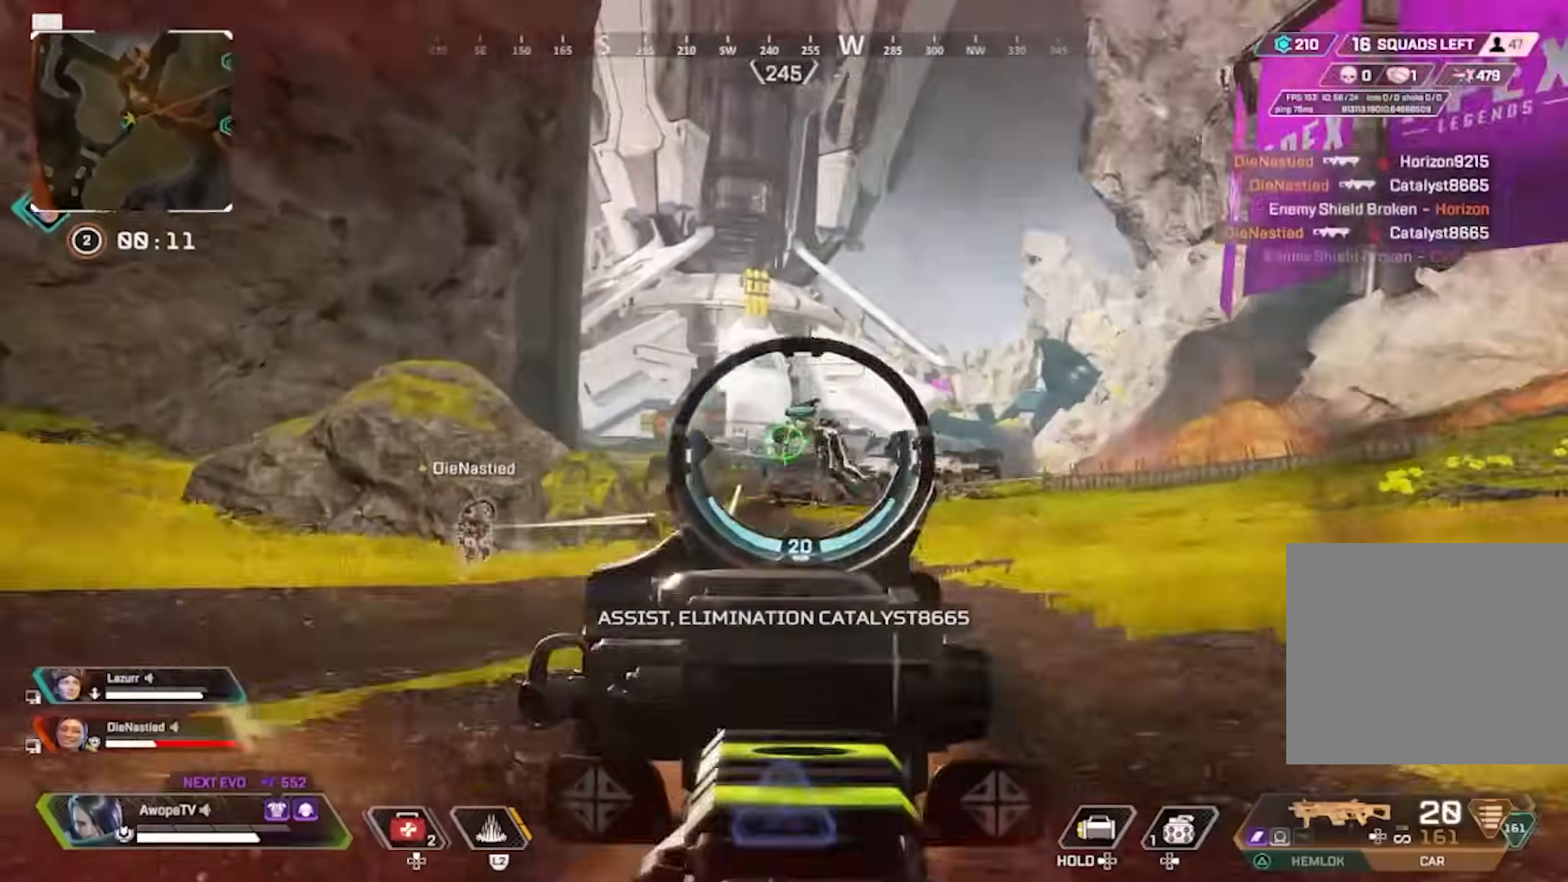
{"buttons": ["CIRCLE"], "left_stick": "down-right", "right_stick": "center", "events": [[50, "CIRCLE", "up"], [50, "right_stick", "center"], [100, "R1", "down"], [150, "R1", "up"], [150, "right_stick", "down-right"], [200, "R1", "down"], [250, "CIRCLE", "down"], [283, "R1", "up"], [283, "right_stick", "right"], [317, "CIRCLE", "up"], [433, "CIRCLE", "down"], [500, "right_stick", "center"]]}
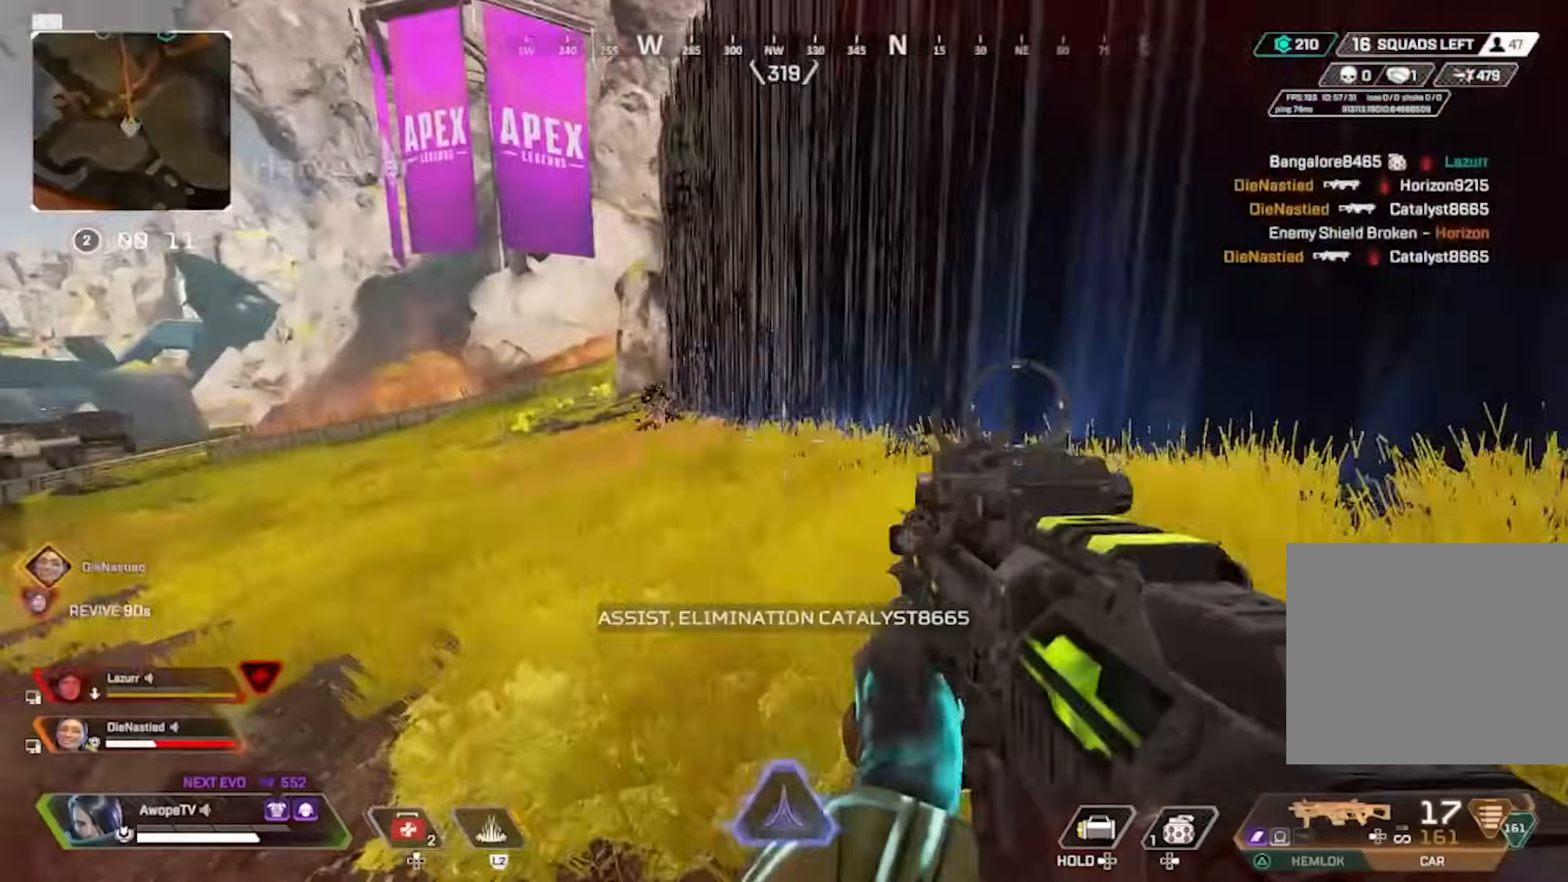
{"buttons": ["L1", "R1"], "left_stick": "down-right", "right_stick": "center", "events": [[33, "CIRCLE", "up"], [200, "CIRCLE", "down"], [267, "R1", "down"], [283, "CIRCLE", "up"], [333, "L1", "down"], [350, "right_stick", "left"], [483, "right_stick", "center"]]}
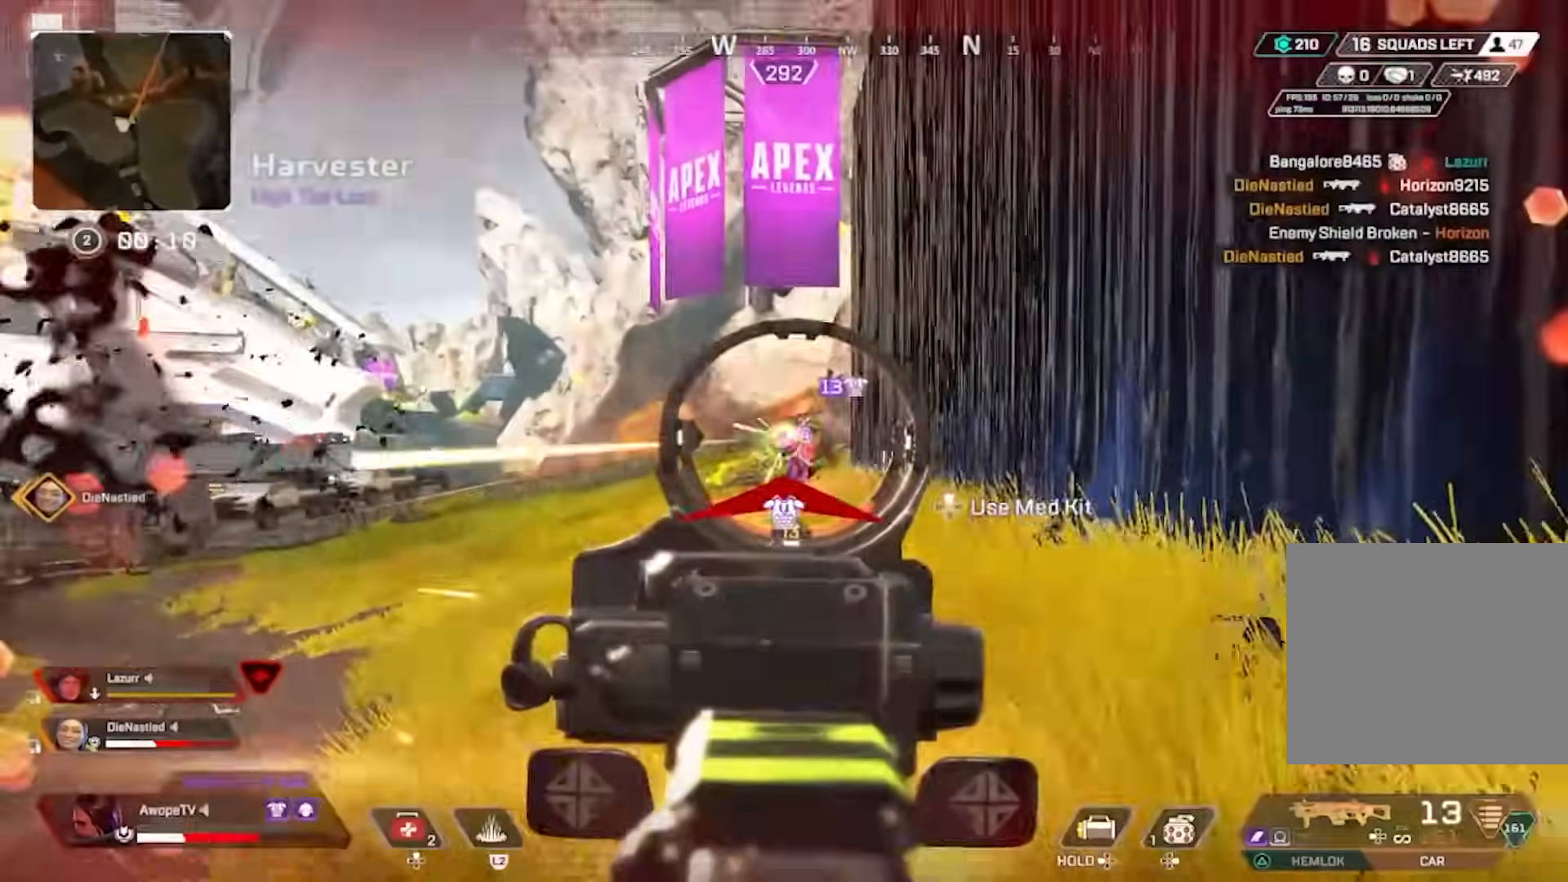
{"buttons": [], "left_stick": "center", "right_stick": "center", "events": [[17, "right_stick", "down-right"], [50, "left_stick", "left"], [150, "CROSS", "down"], [150, "right_stick", "center"], [250, "CROSS", "up"], [300, "right_stick", "down-right"], [367, "right_stick", "up-right"], [417, "right_stick", "center"], [450, "L1", "up"], [450, "R1", "up"], [450, "left_stick", "center"]]}
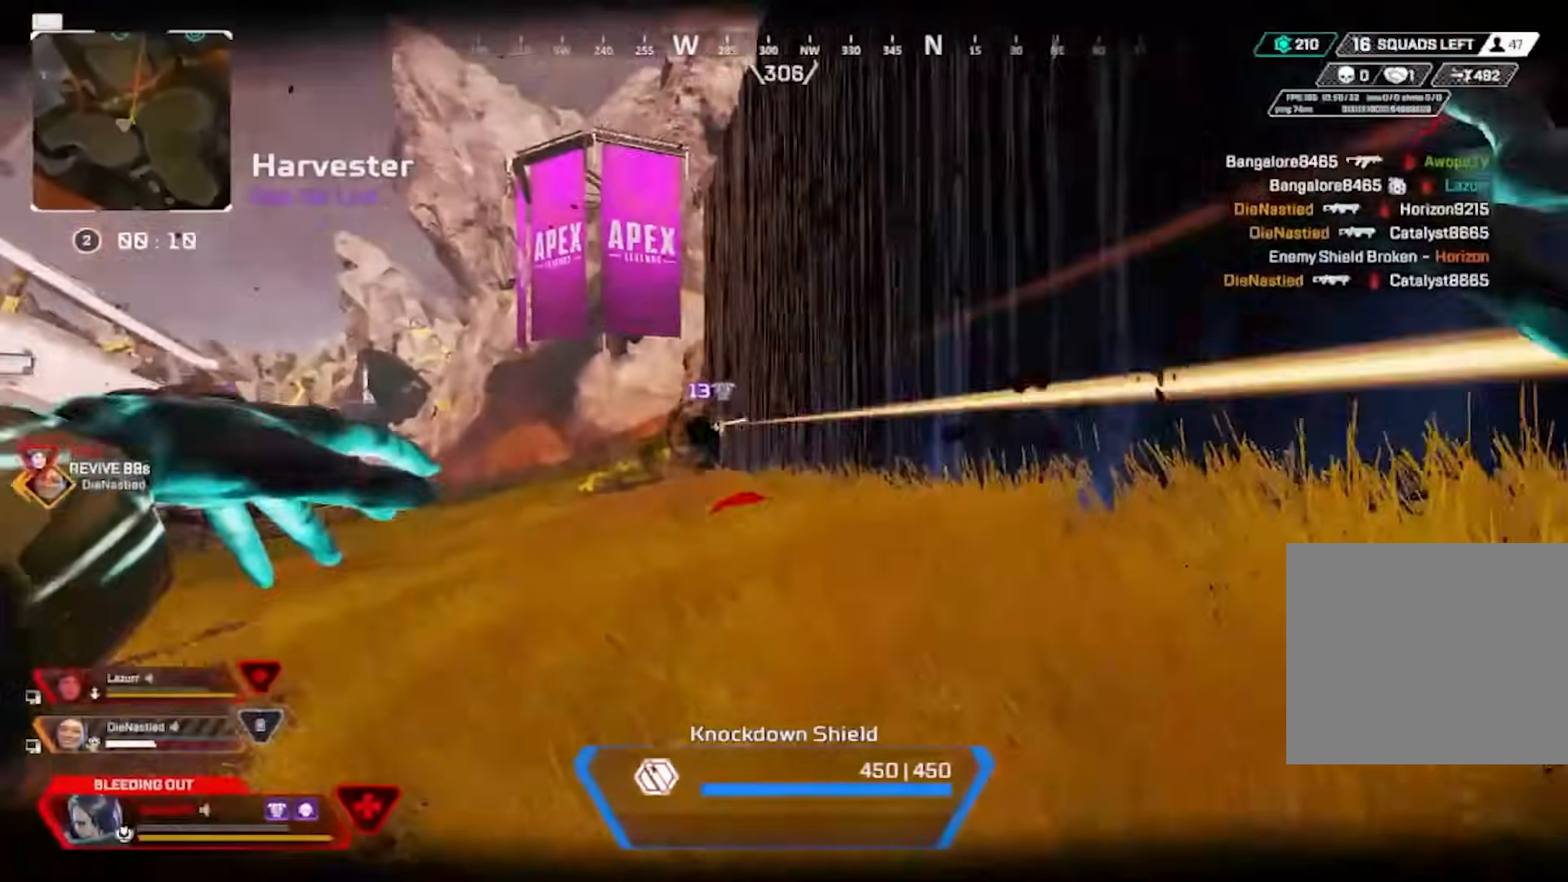
{"buttons": [], "left_stick": "center", "right_stick": "center", "events": [[50, "left_stick", "down-right"], [217, "left_stick", "center"]]}
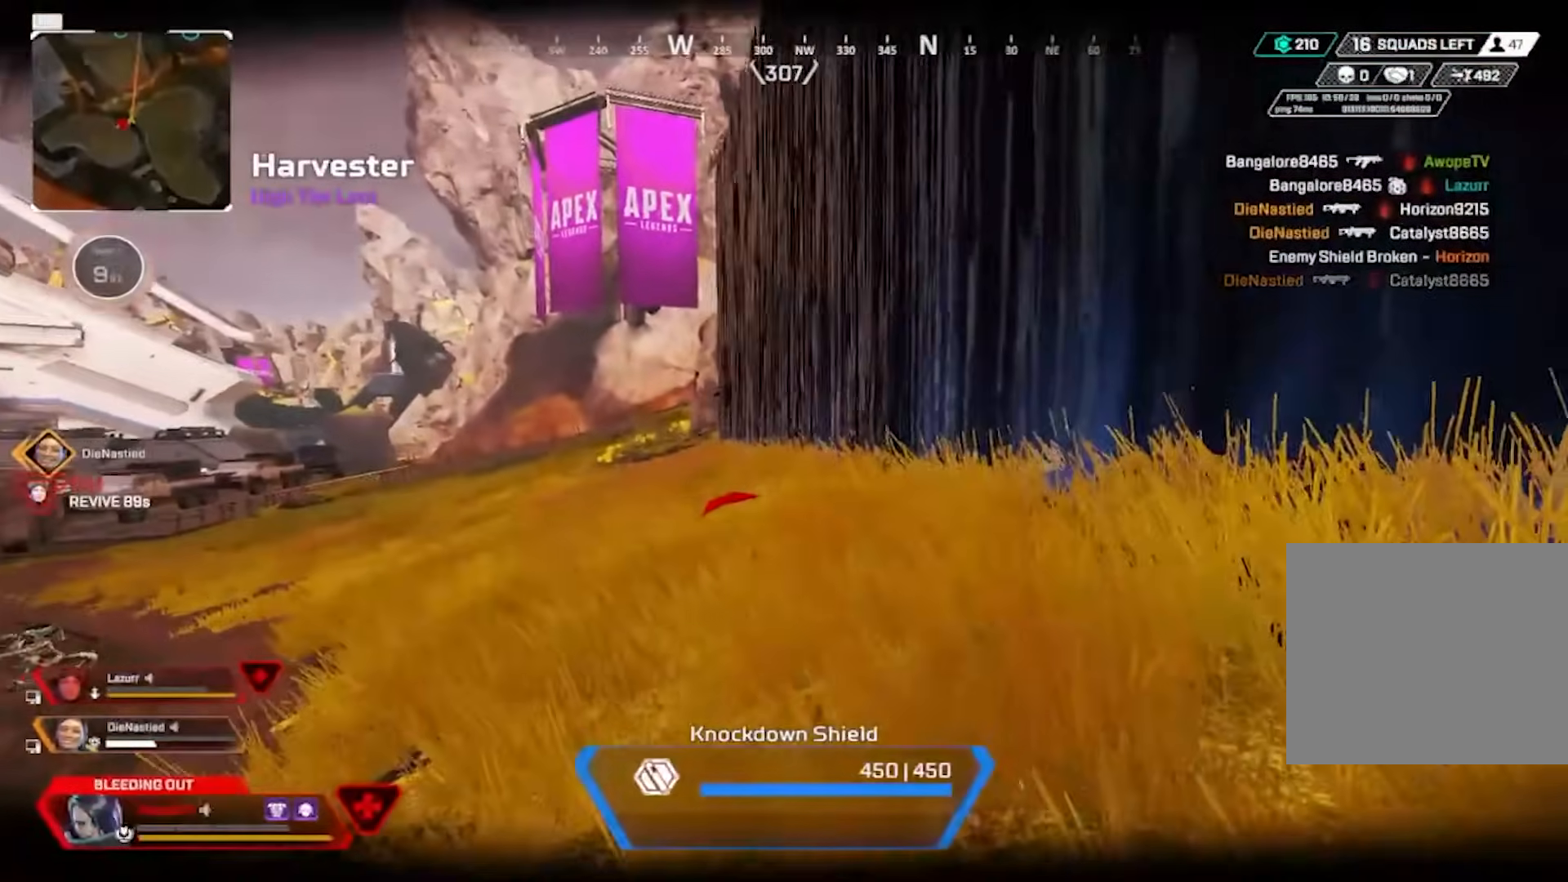
{"buttons": [], "left_stick": "down-right", "right_stick": "center"}
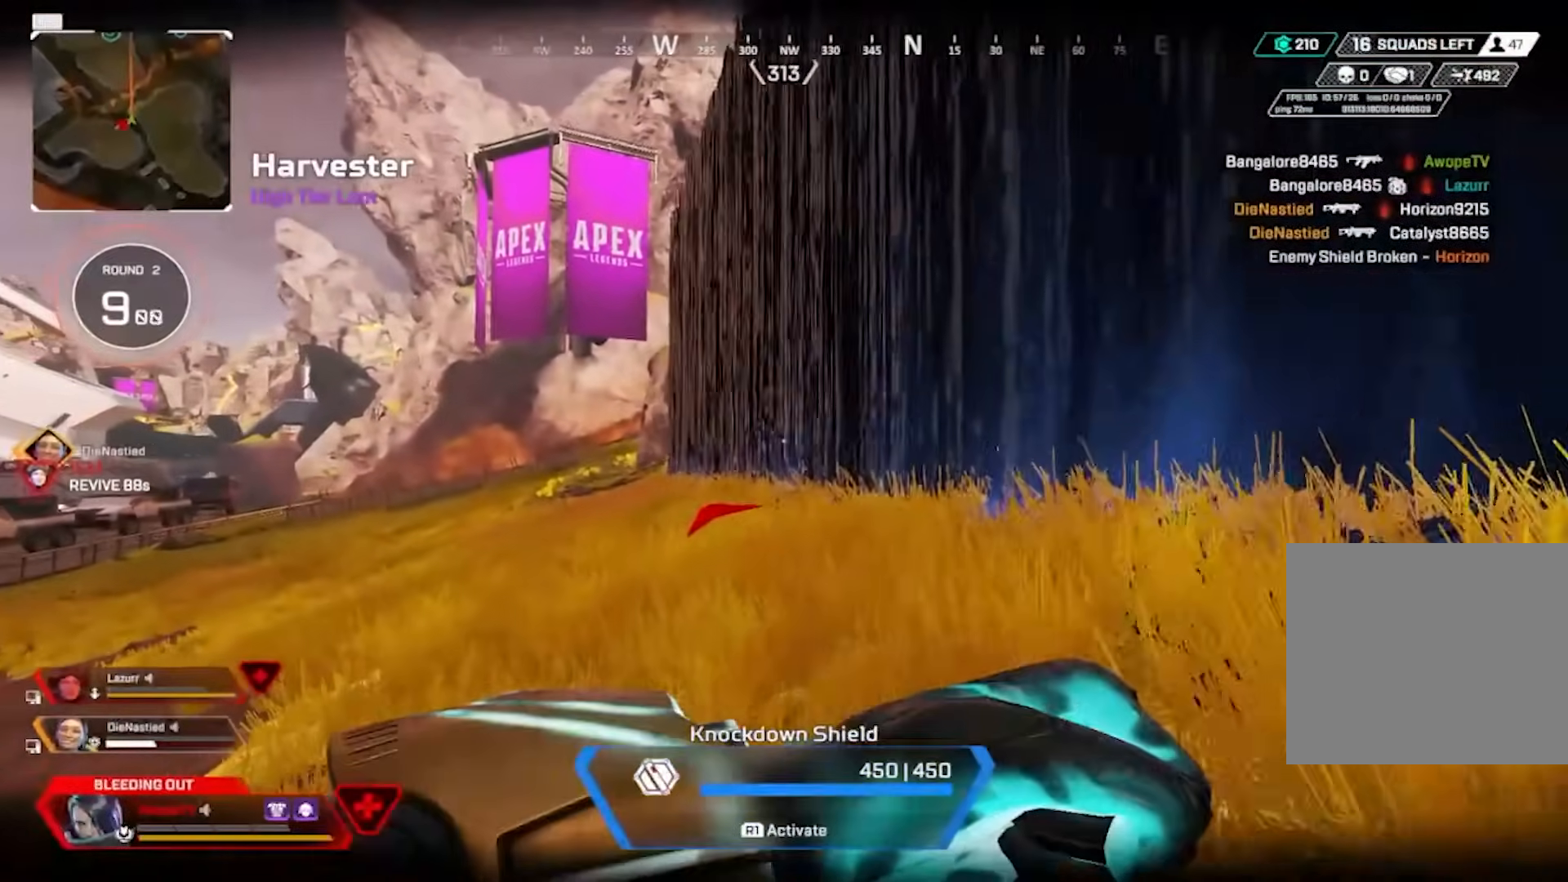
{"buttons": [], "left_stick": "down-right", "right_stick": "center", "events": []}
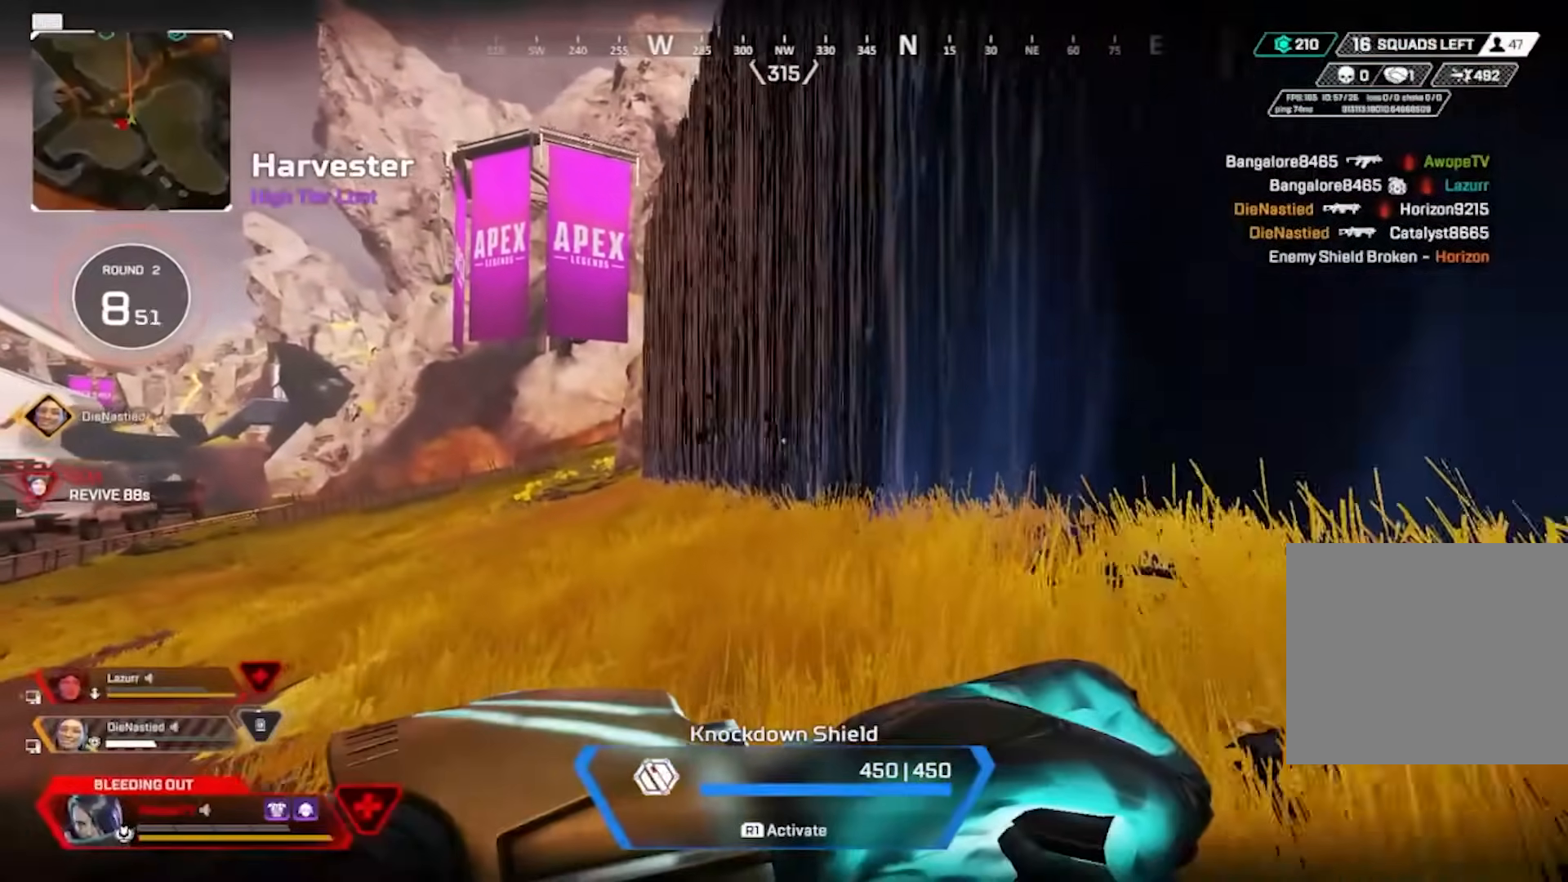
{"buttons": [], "left_stick": "down", "right_stick": "down-left", "events": [[367, "right_stick", "left"], [467, "left_stick", "down"], [483, "right_stick", "down-left"]]}
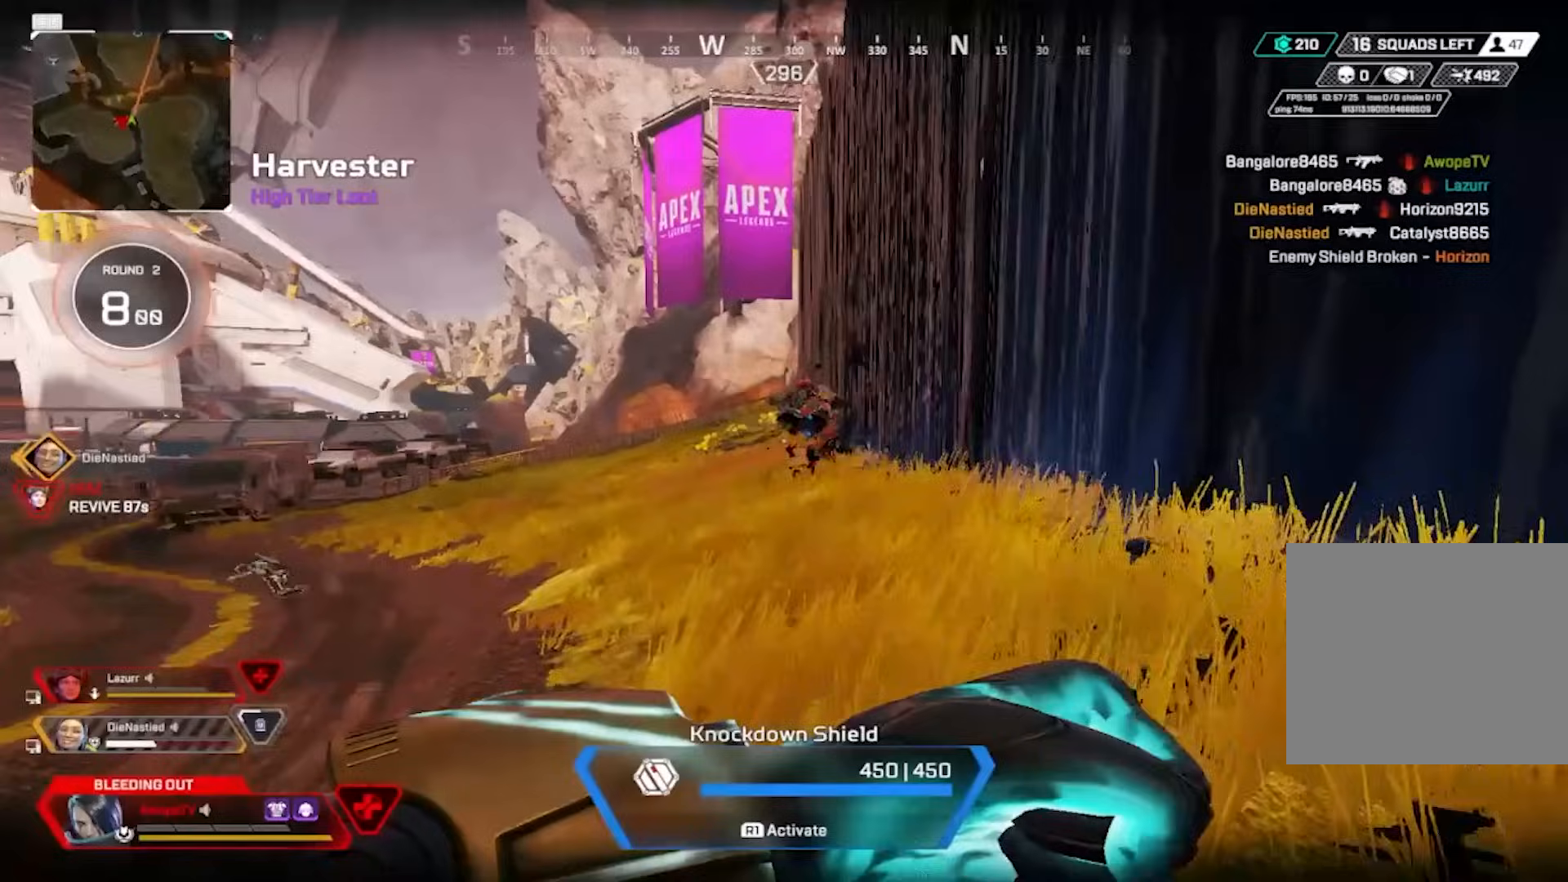
{"buttons": [], "left_stick": "down", "right_stick": "left", "events": [[117, "SQUARE", "down"], [117, "right_stick", "center"], [183, "SQUARE", "up"], [250, "SQUARE", "down"], [333, "SQUARE", "up"], [450, "right_stick", "left"]]}
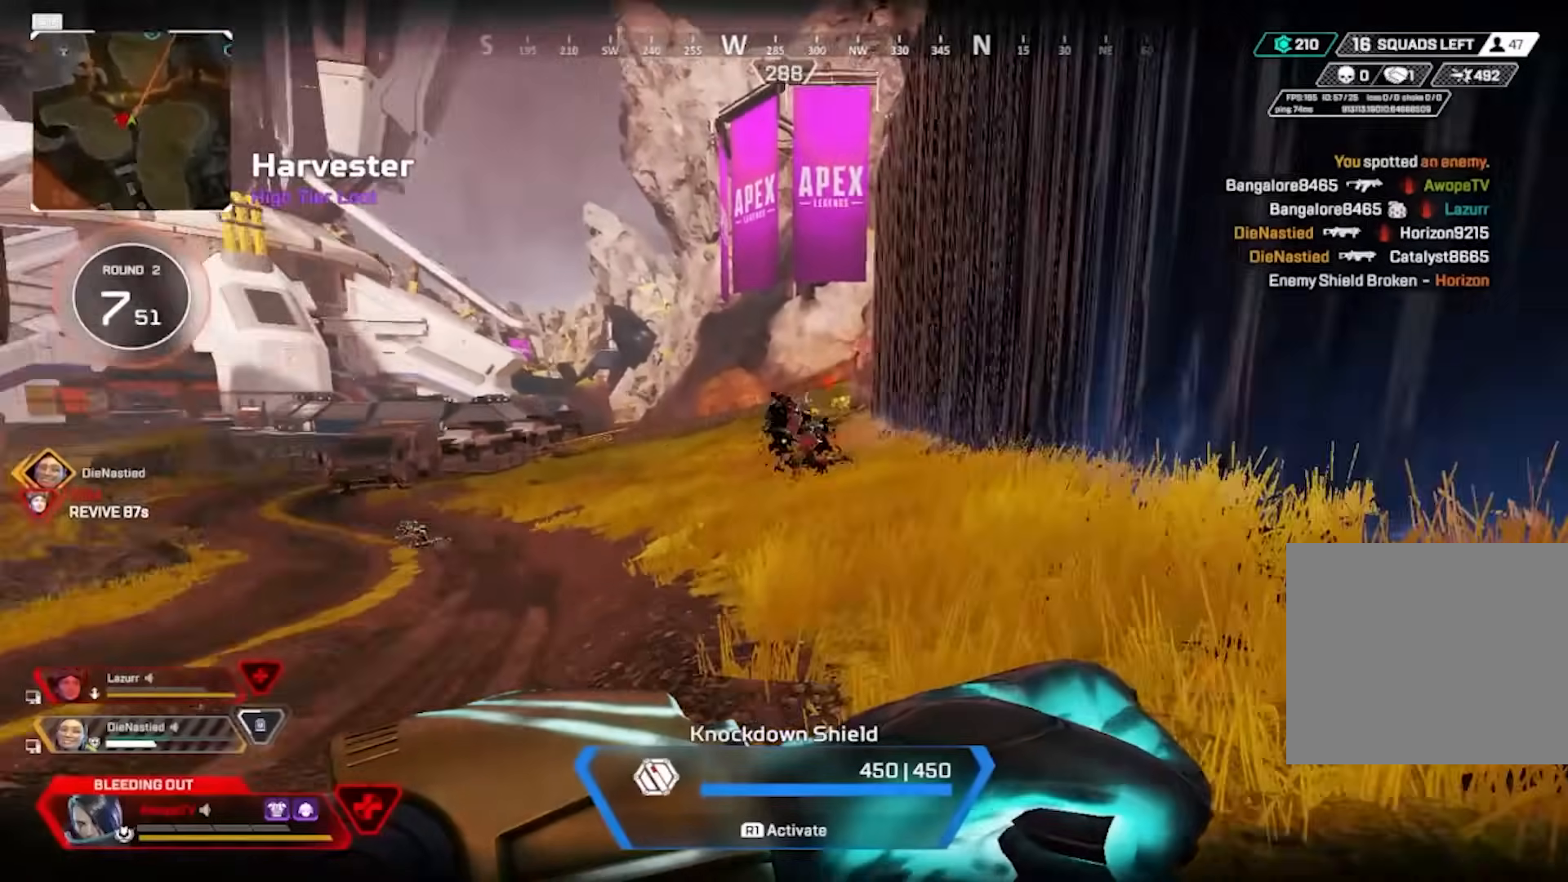
{"buttons": [], "left_stick": "down-right", "right_stick": "center", "events": [[33, "left_stick", "down-right"], [400, "right_stick", "center"]]}
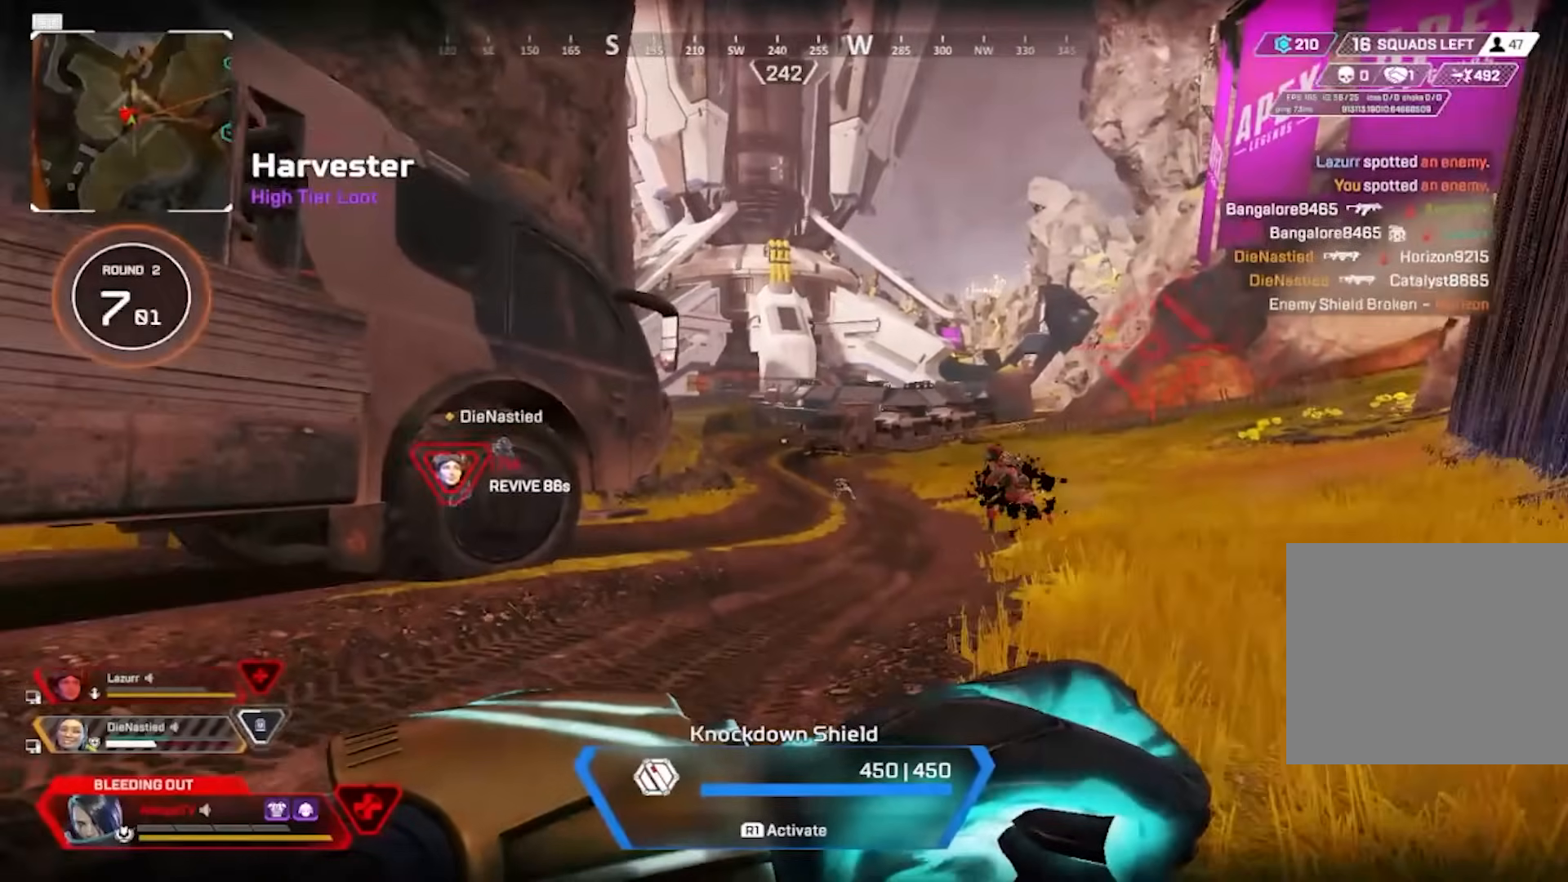
{"buttons": [], "left_stick": "right", "right_stick": "center", "events": [[283, "right_stick", "left"], [383, "right_stick", "center"], [467, "left_stick", "right"]]}
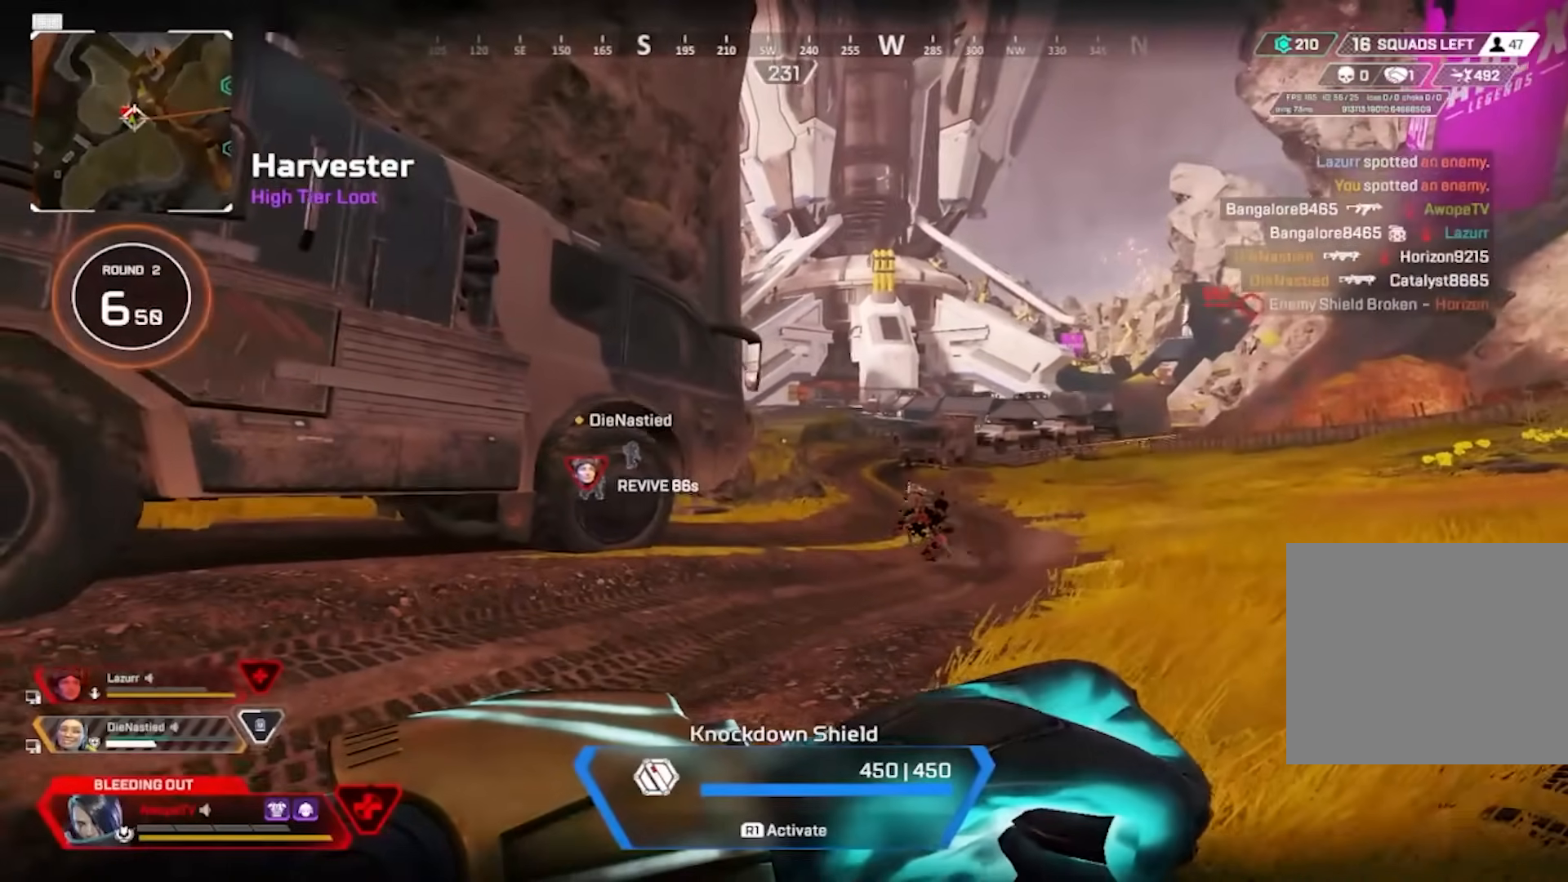
{"buttons": [], "left_stick": "right", "right_stick": "center", "events": []}
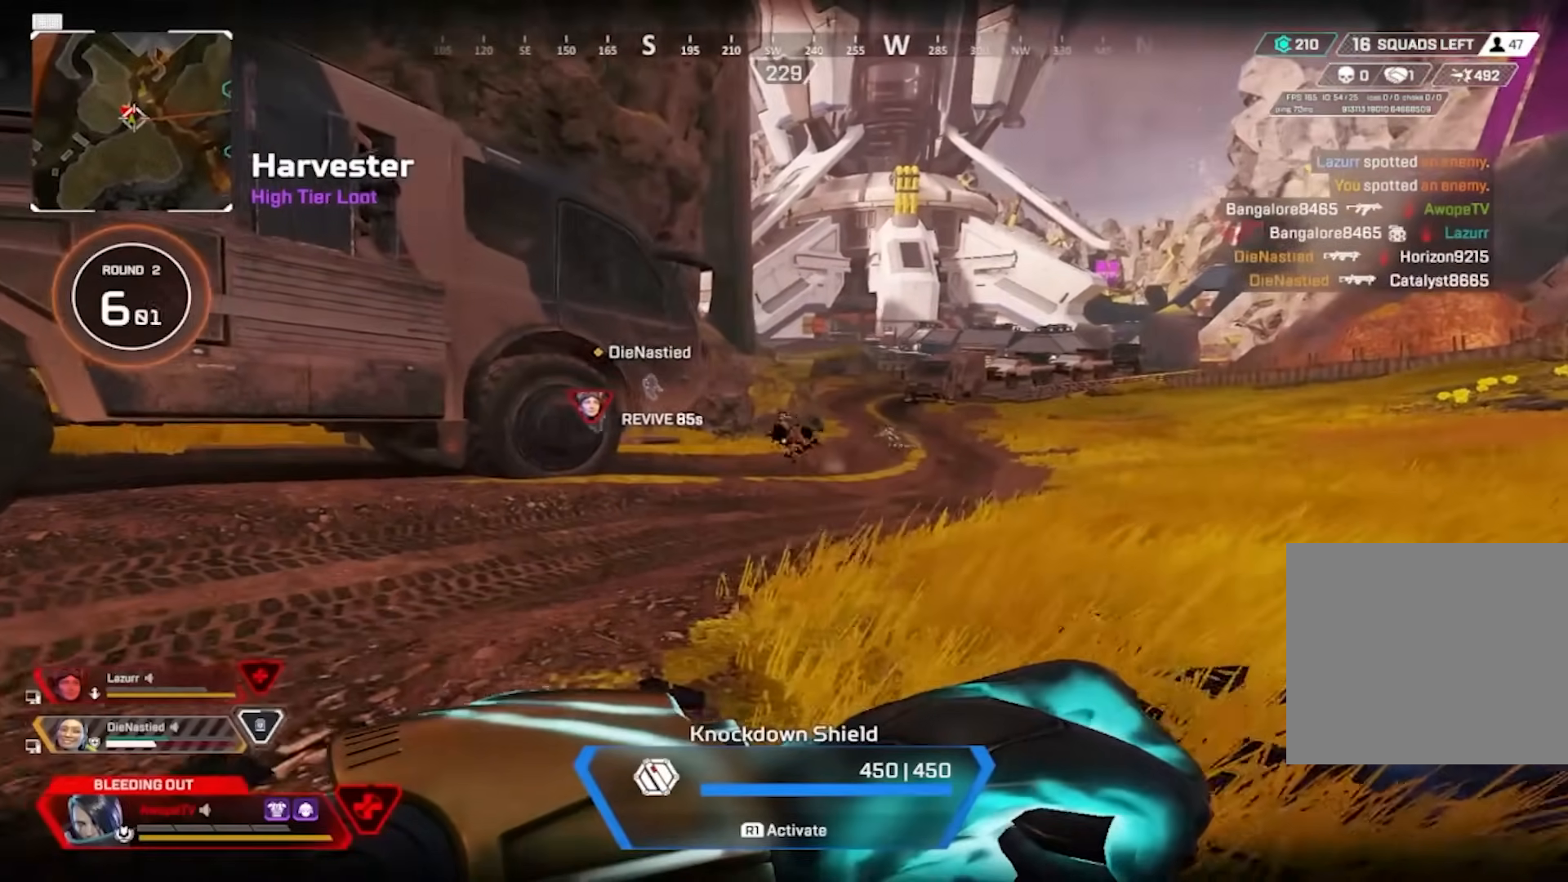
{"buttons": [], "left_stick": "up-right", "right_stick": "left", "events": [[50, "SQUARE", "down"], [100, "left_stick", "up"], [117, "SQUARE", "up"], [167, "SQUARE", "down"], [233, "SQUARE", "up"], [233, "left_stick", "up-right"], [467, "right_stick", "left"]]}
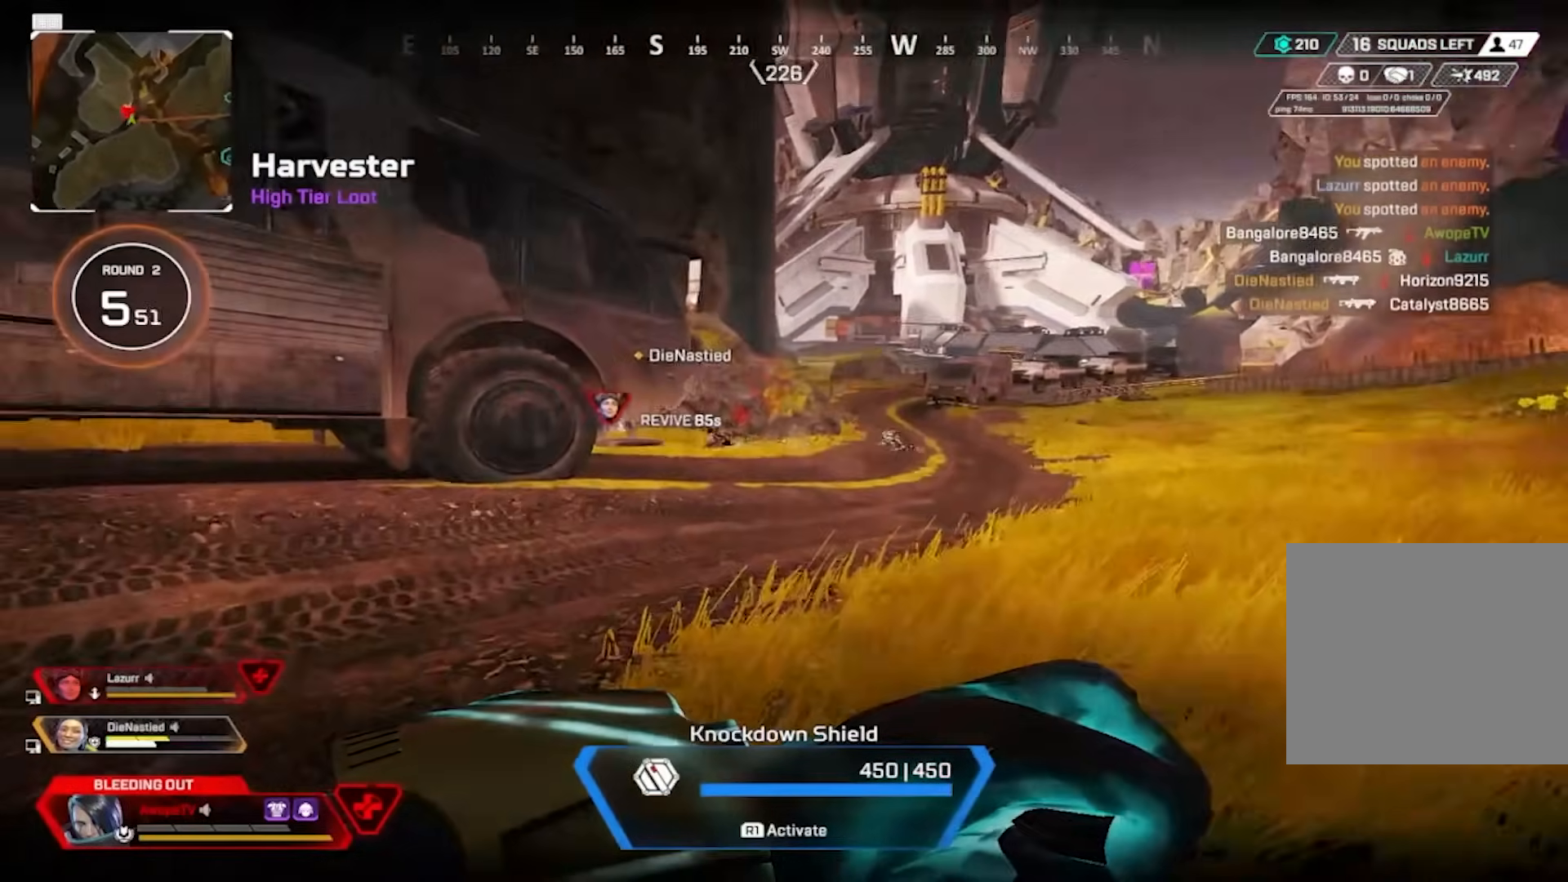
{"buttons": [], "left_stick": "up-right", "right_stick": "center", "events": [[133, "right_stick", "center"]]}
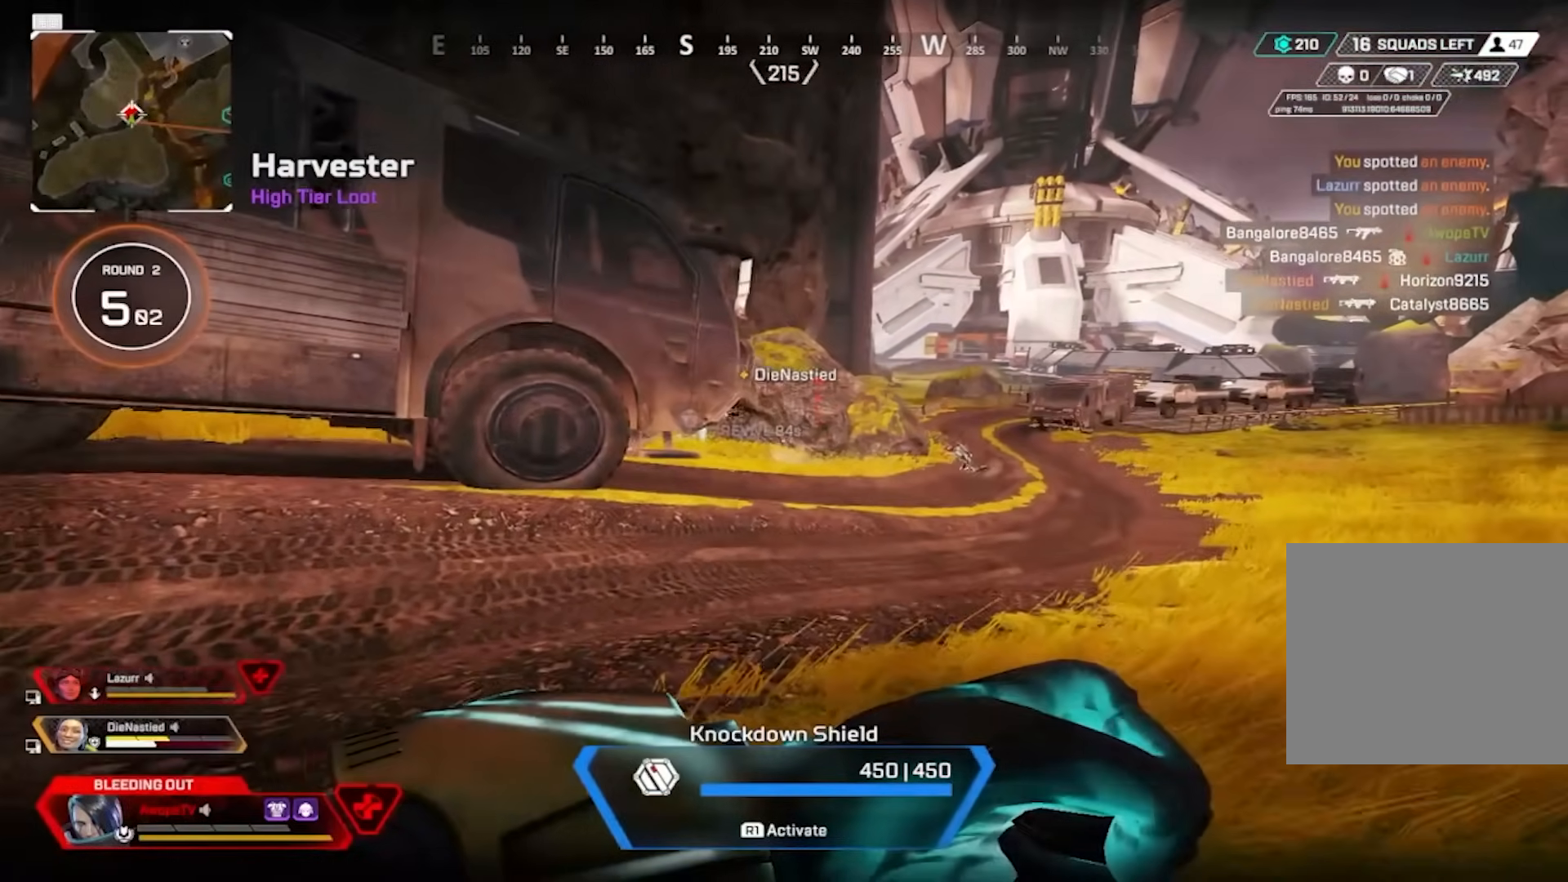
{"buttons": [], "left_stick": "up-right", "right_stick": "center", "events": []}
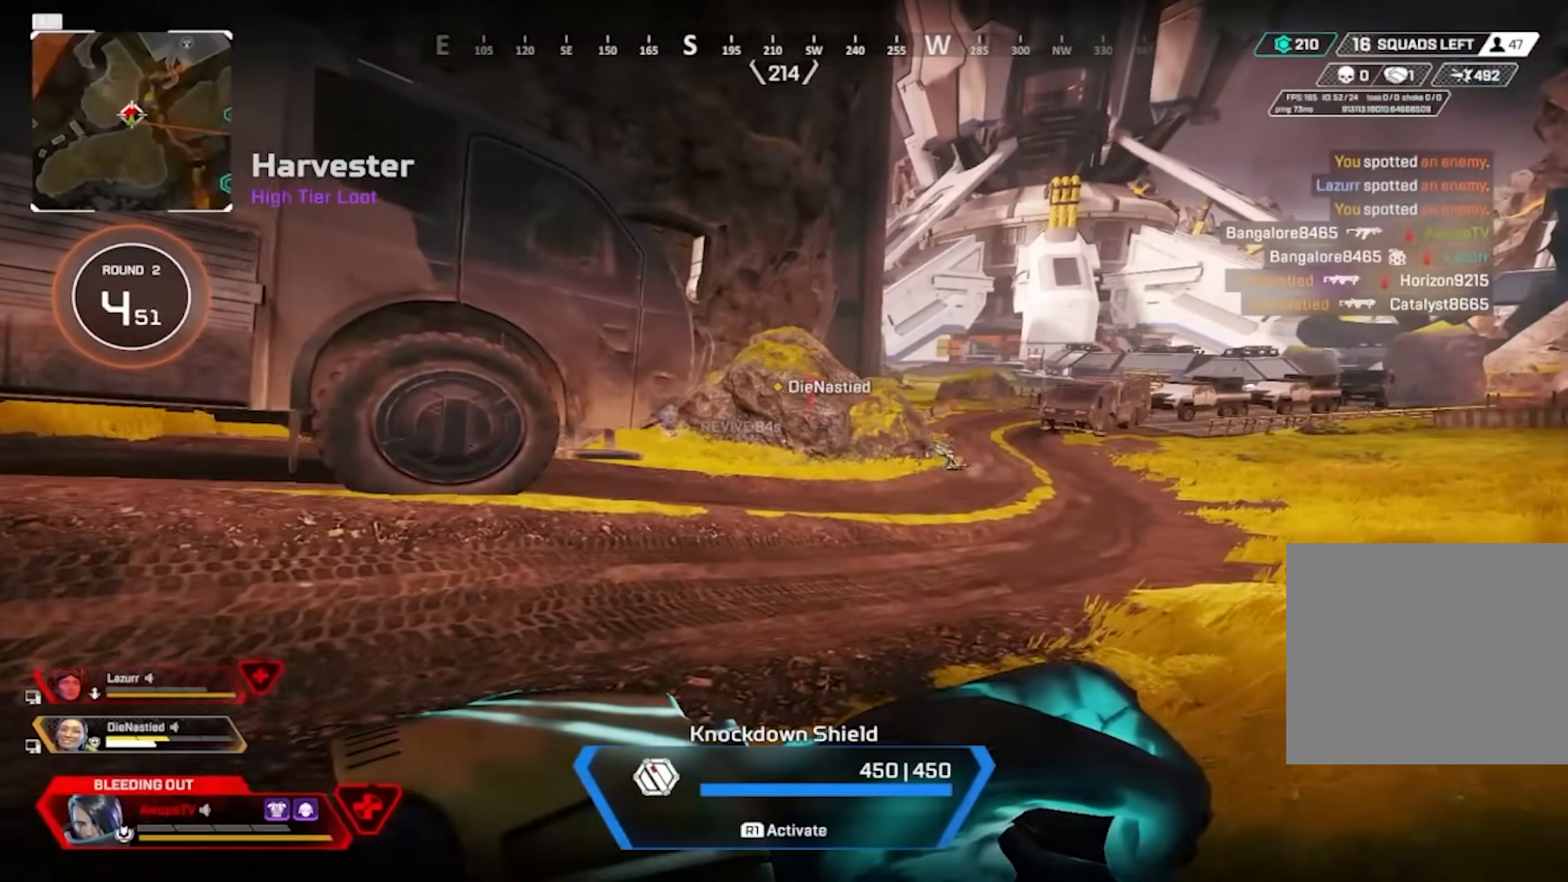
{"buttons": [], "left_stick": "up-right", "right_stick": "left", "events": [[233, "right_stick", "left"]]}
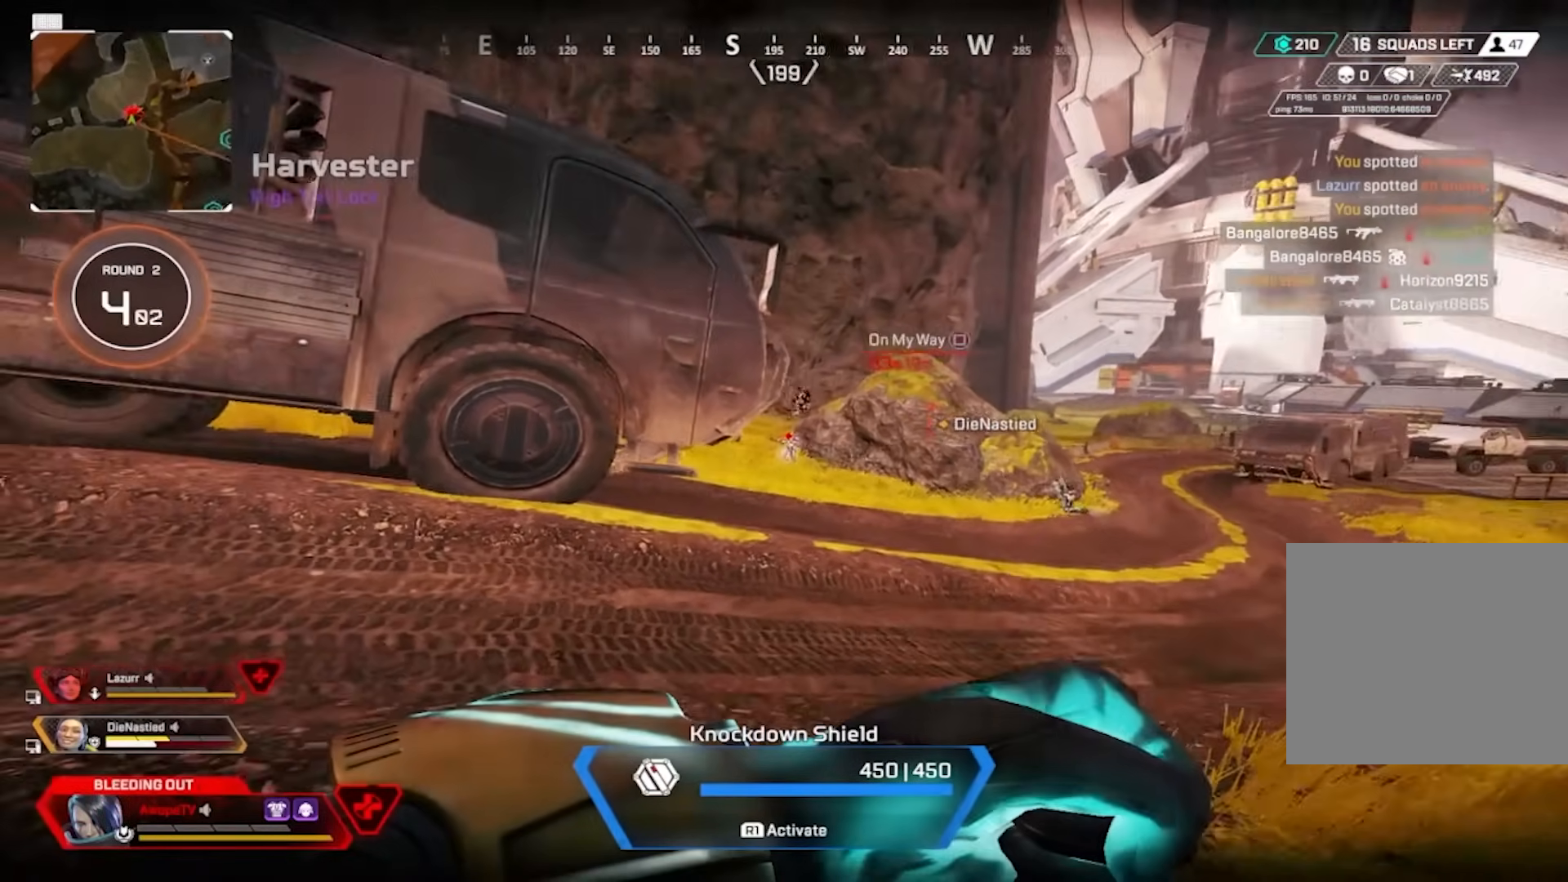
{"buttons": [], "left_stick": "up-left", "right_stick": "center", "events": [[17, "right_stick", "center"], [500, "left_stick", "up-left"]]}
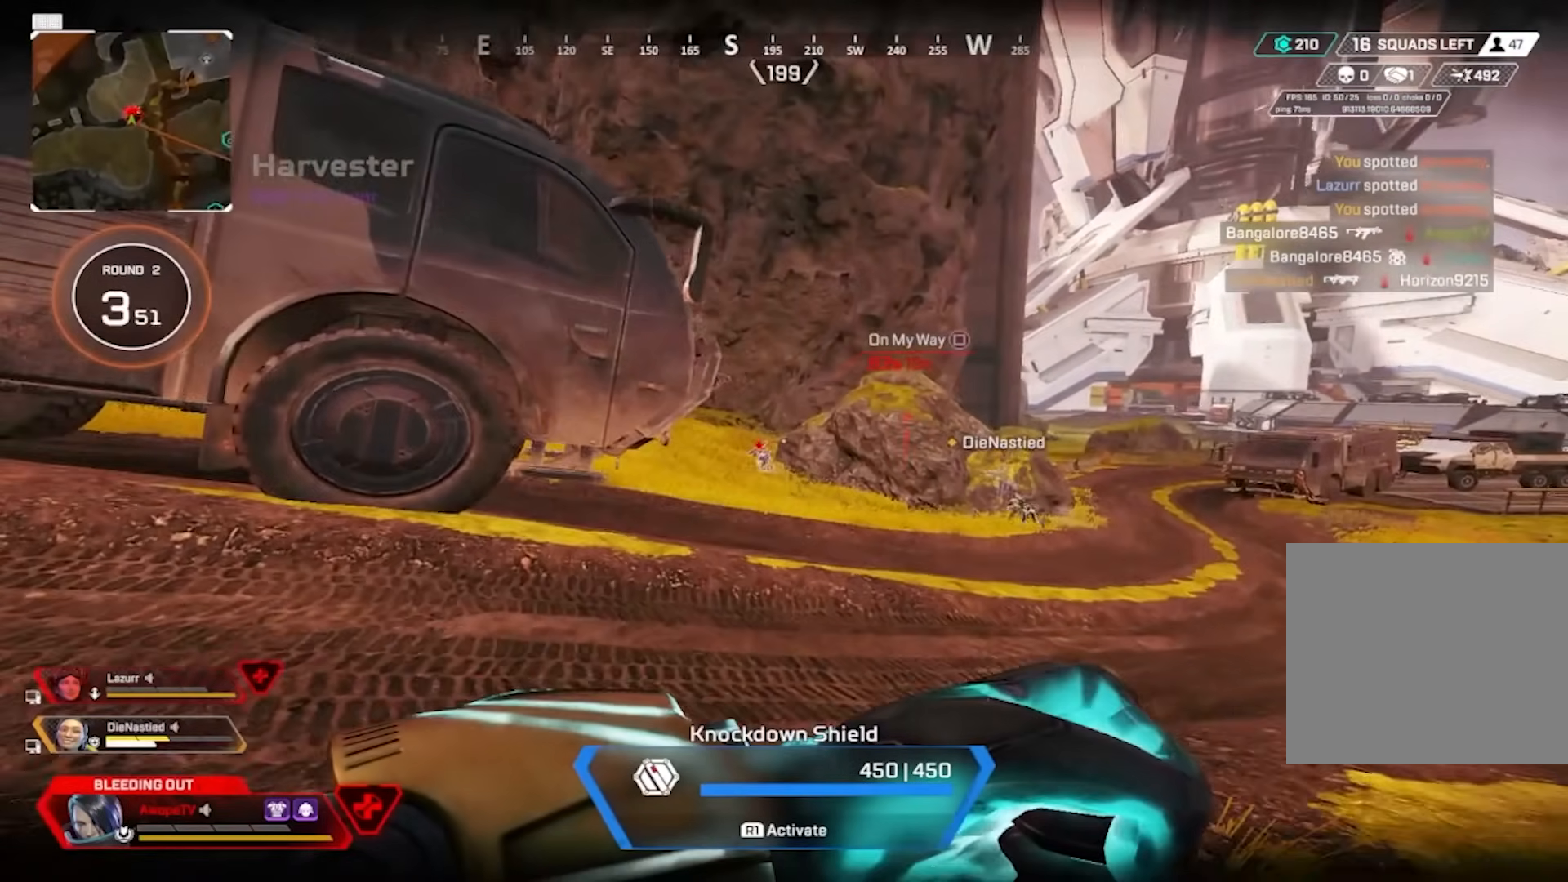
{"buttons": [], "left_stick": "up-right", "right_stick": "center"}
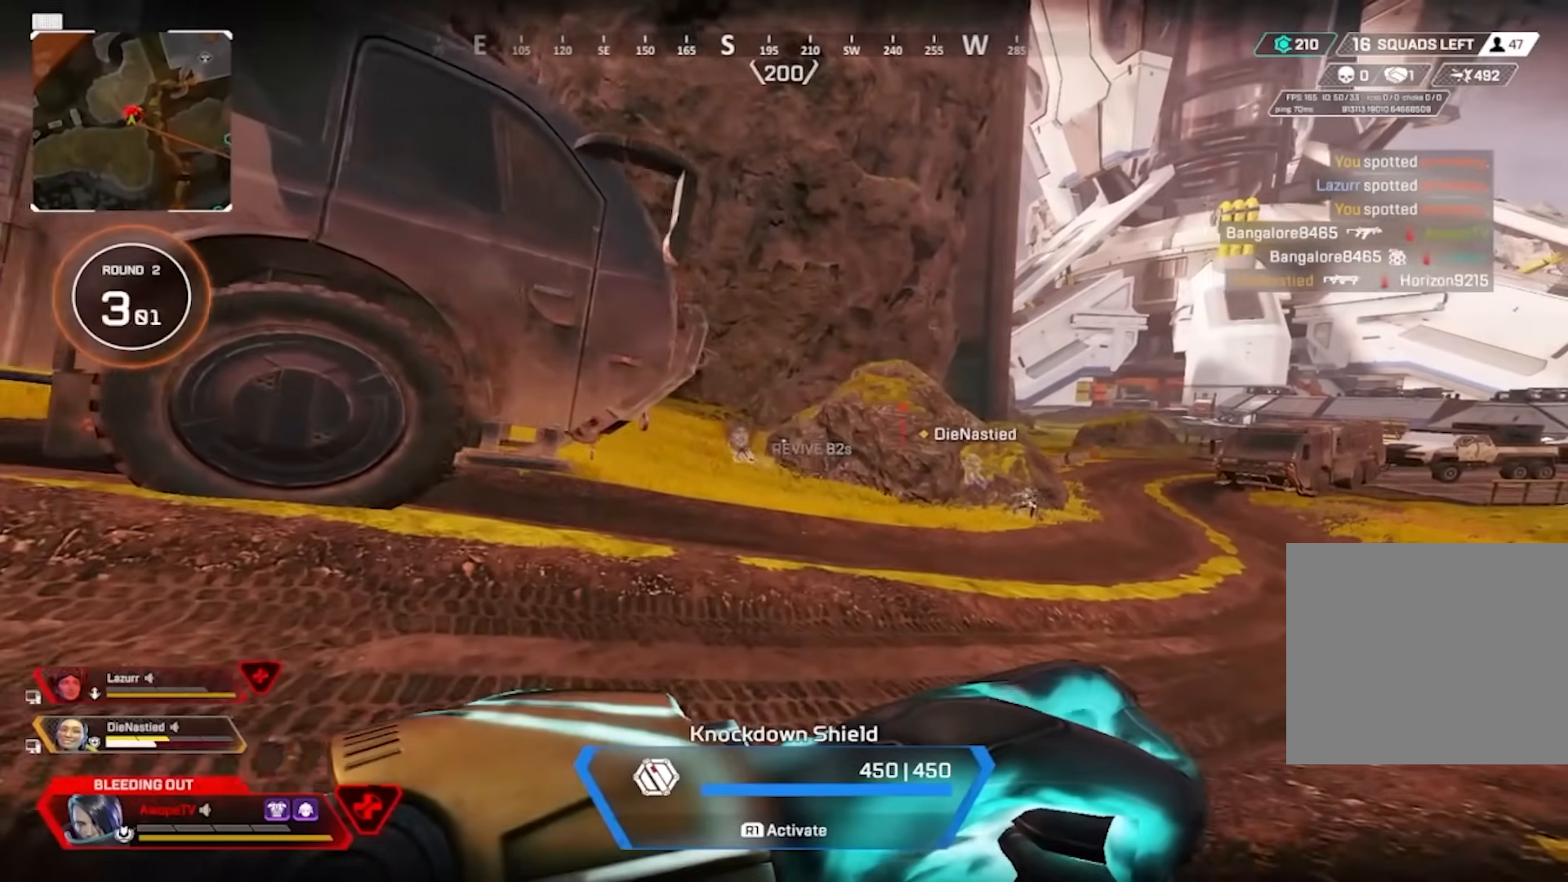
{"buttons": [], "left_stick": "up-left", "right_stick": "center", "events": [[300, "left_stick", "center"], [433, "left_stick", "up-left"]]}
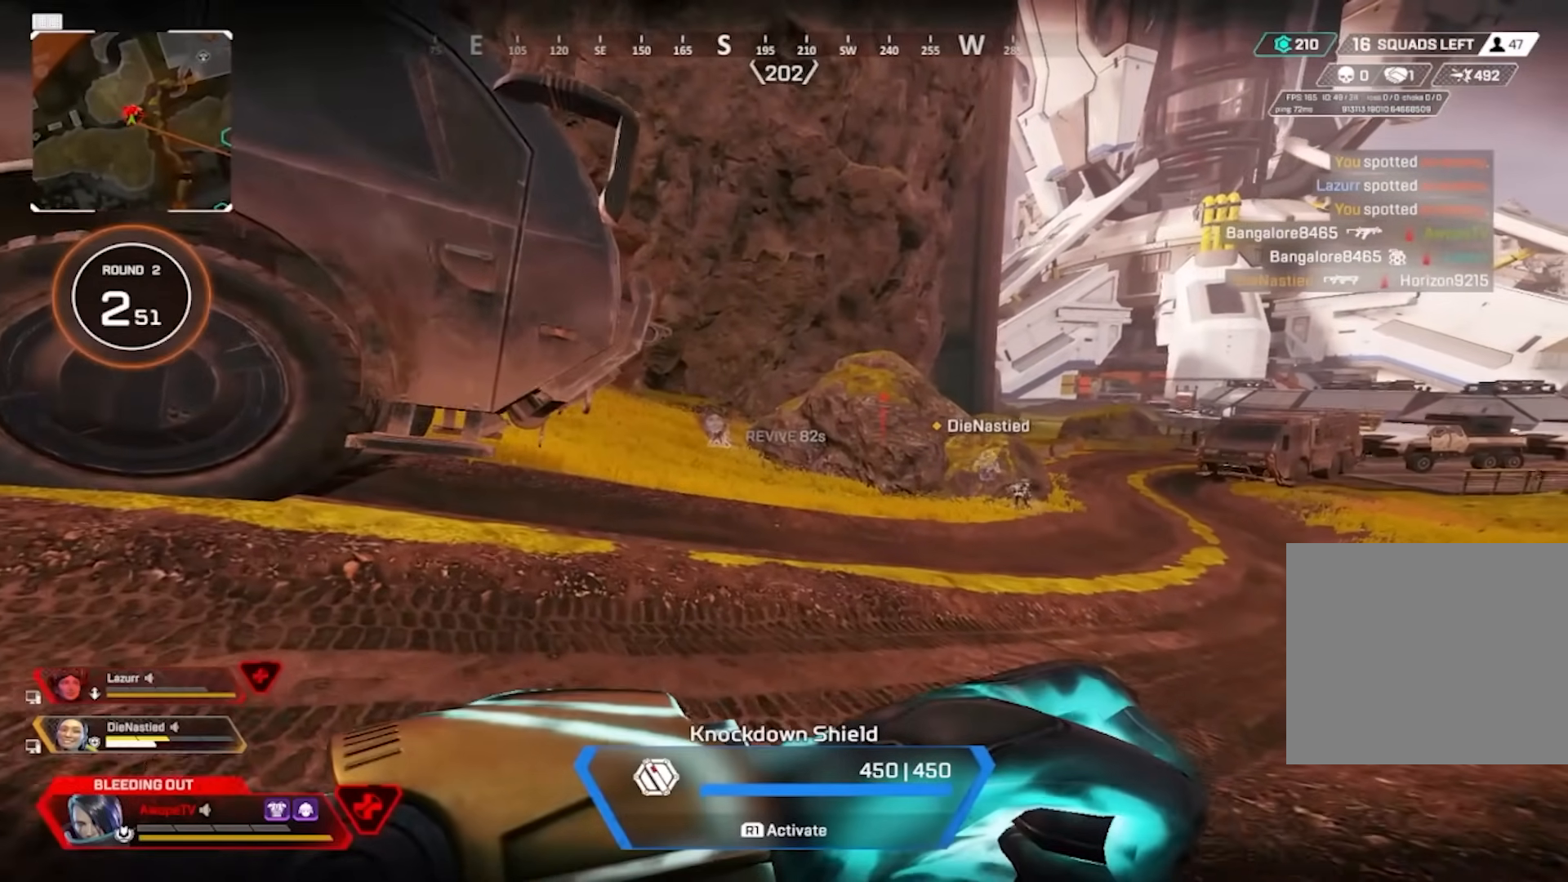
{"buttons": [], "left_stick": "up", "right_stick": "center", "events": [[50, "left_stick", "up"]]}
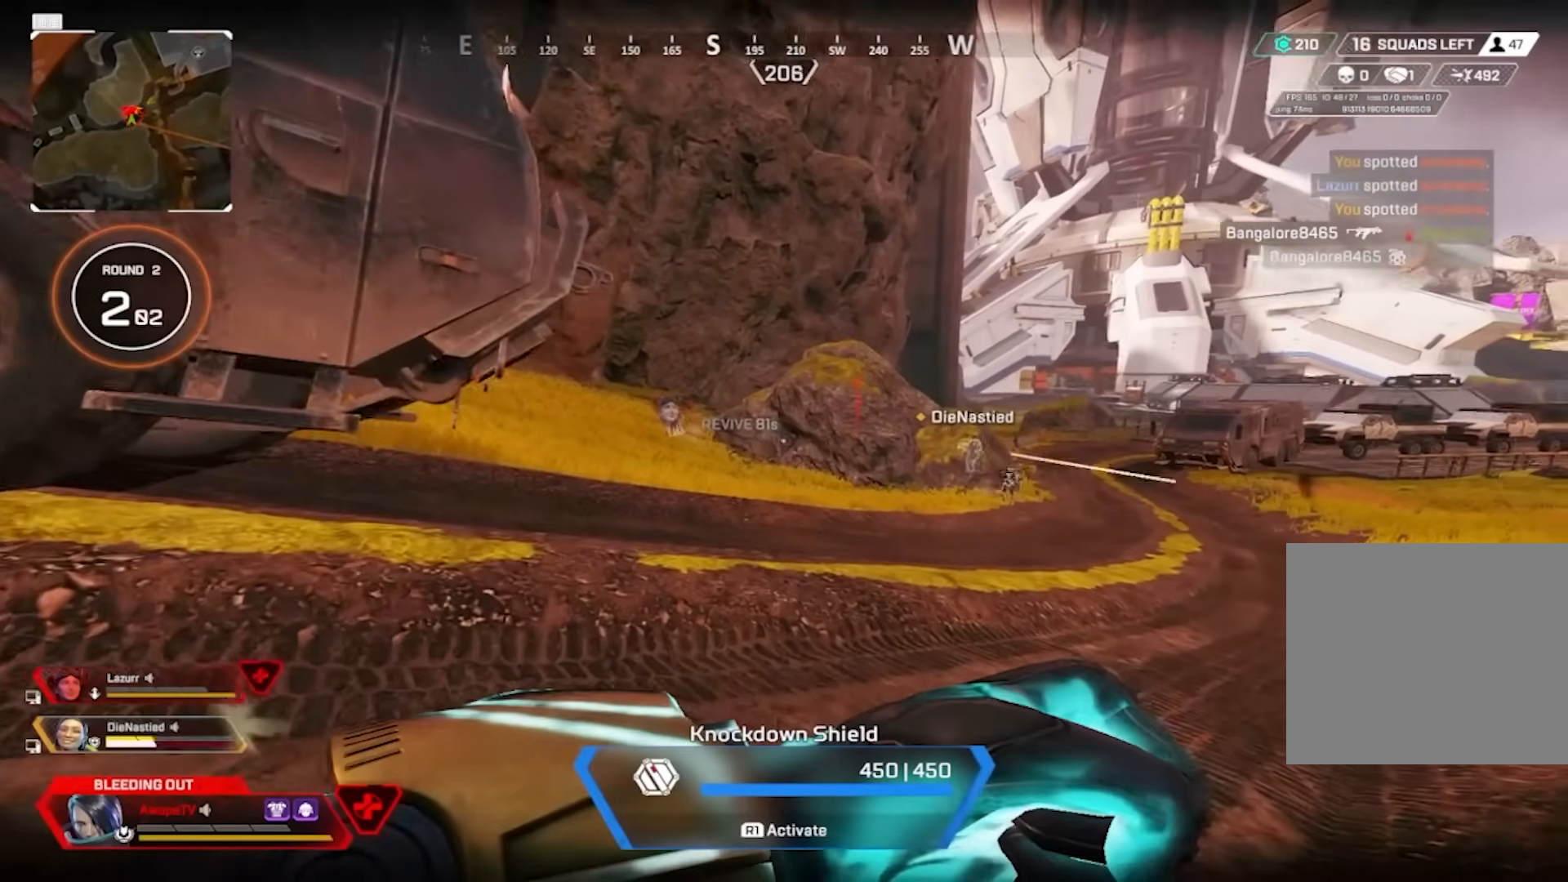
{"buttons": [], "left_stick": "up", "right_stick": "center", "events": []}
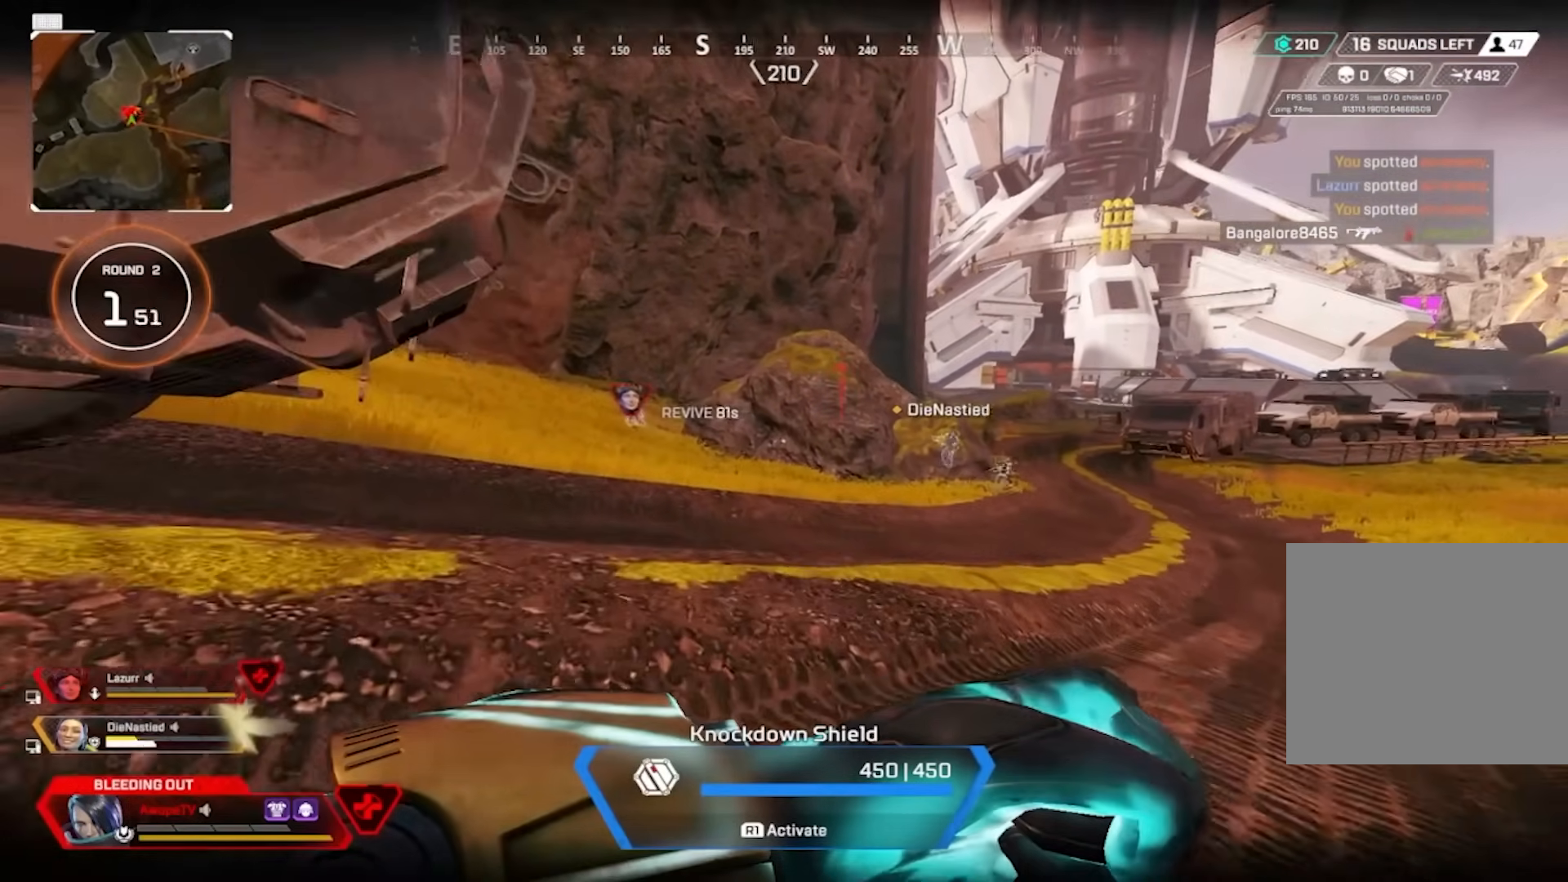
{"buttons": [], "left_stick": "up", "right_stick": "center", "events": []}
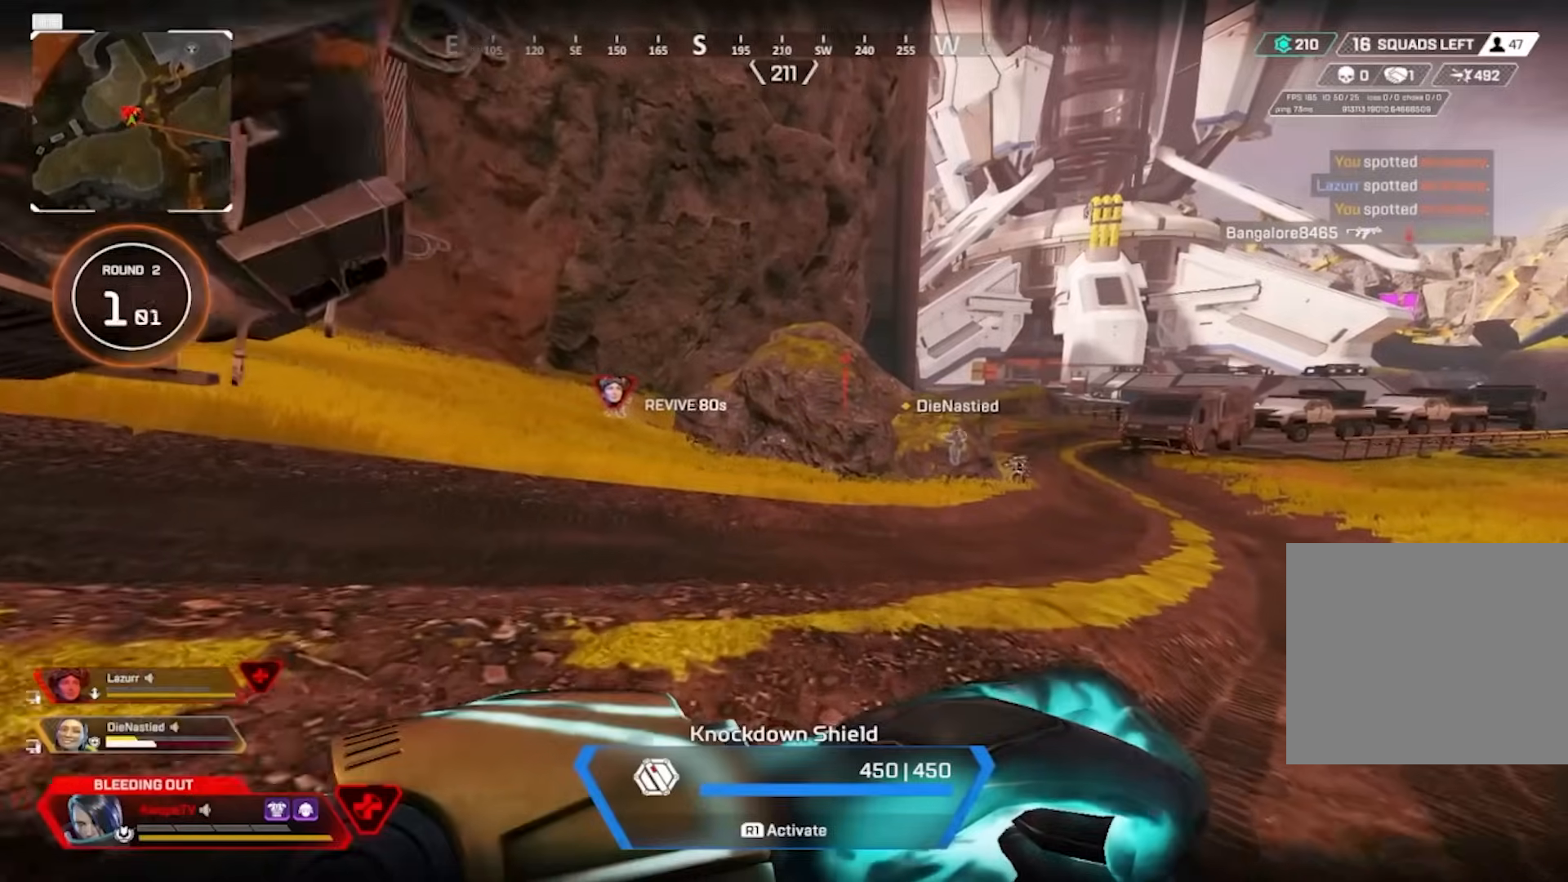
{"buttons": [], "left_stick": "up-left", "right_stick": "center", "events": [[50, "left_stick", "up-right"], [250, "left_stick", "up-left"]]}
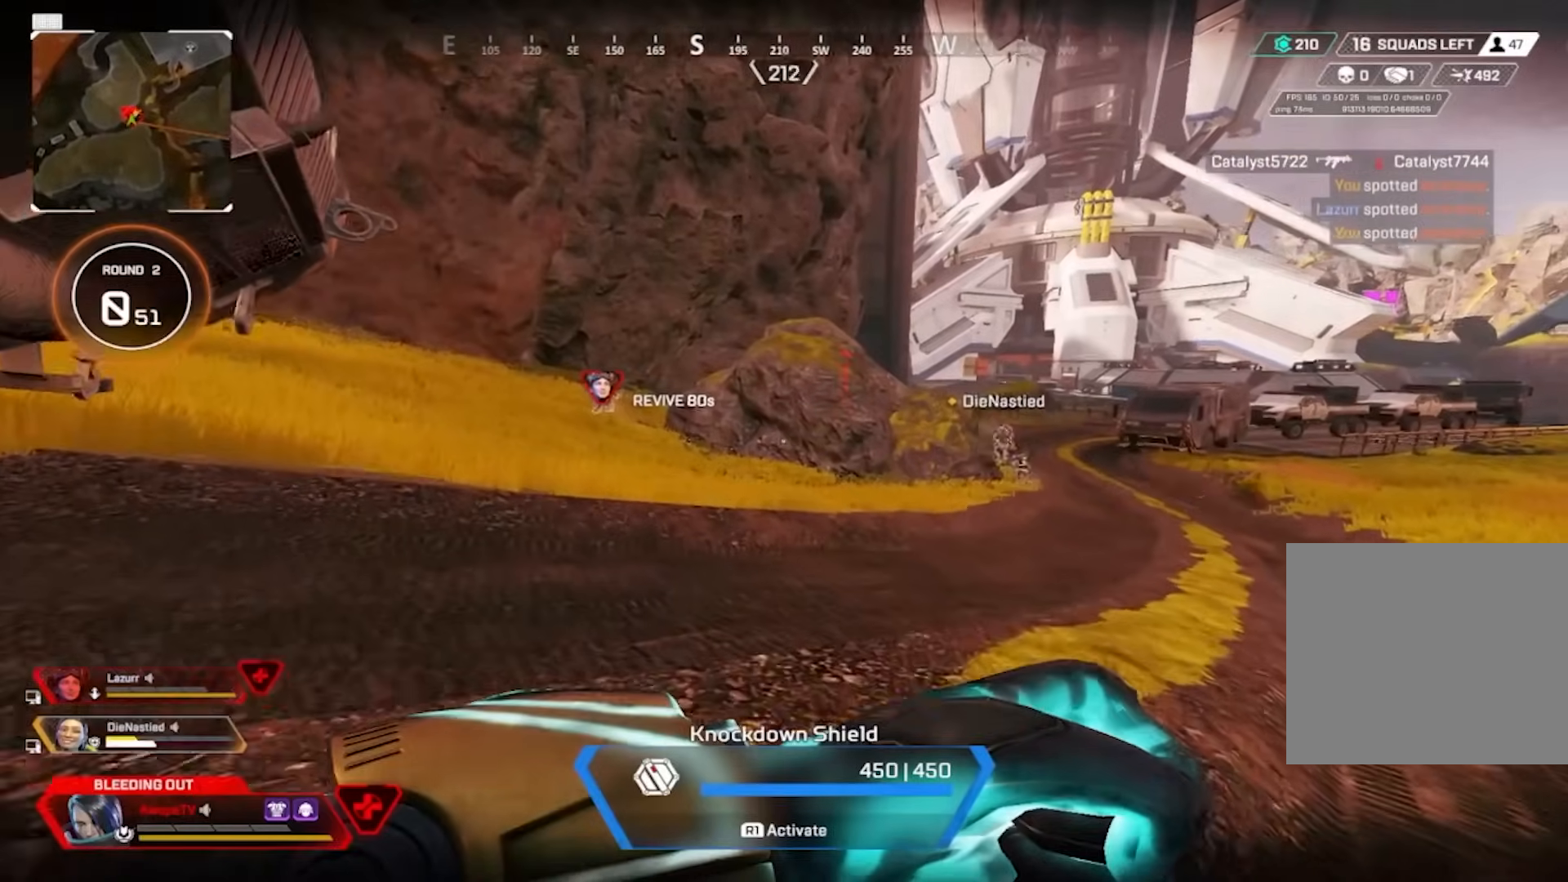
{"buttons": [], "left_stick": "center", "right_stick": "center", "events": [[167, "left_stick", "up"], [433, "left_stick", "center"]]}
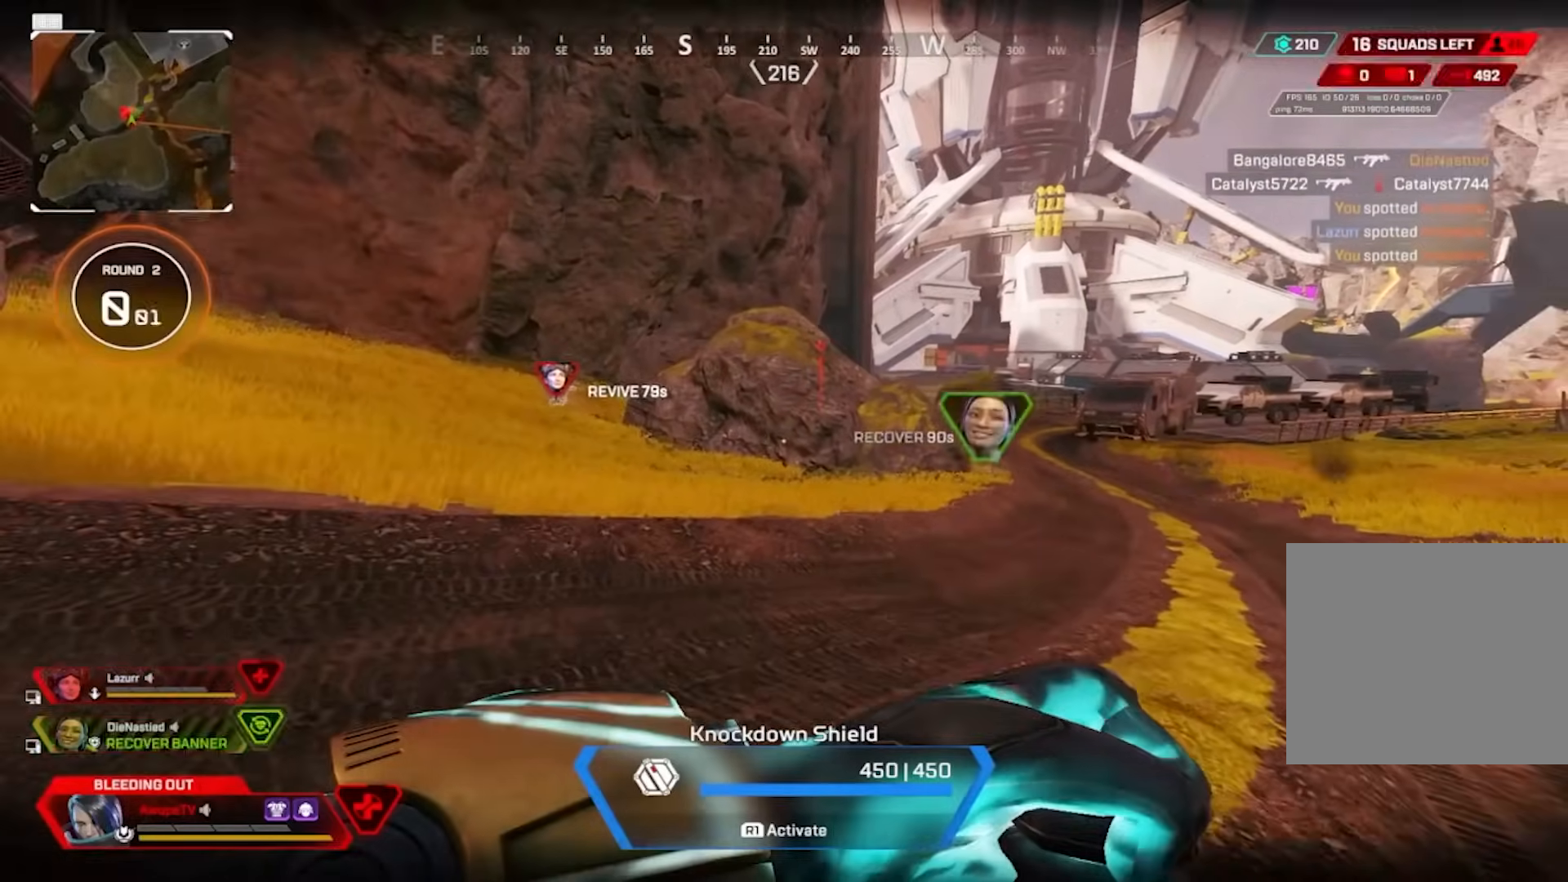
{"buttons": [], "left_stick": "center", "right_stick": "center", "events": [[50, "left_stick", "up-left"], [233, "left_stick", "center"]]}
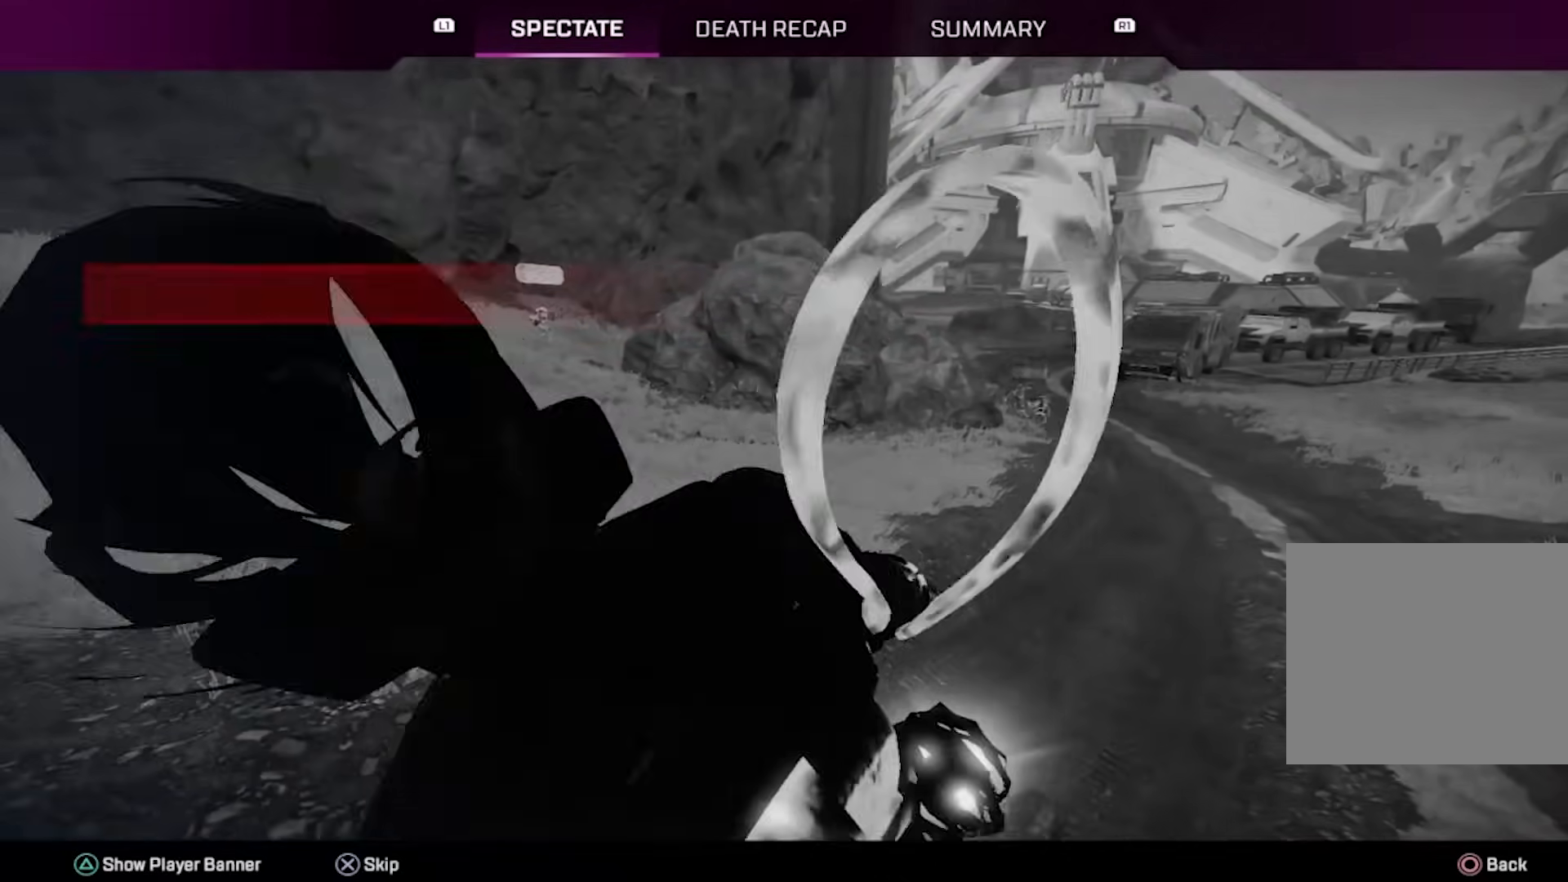
{"buttons": [], "left_stick": "center", "right_stick": "center", "events": [[83, "CROSS", "down"], [167, "CROSS", "up"]]}
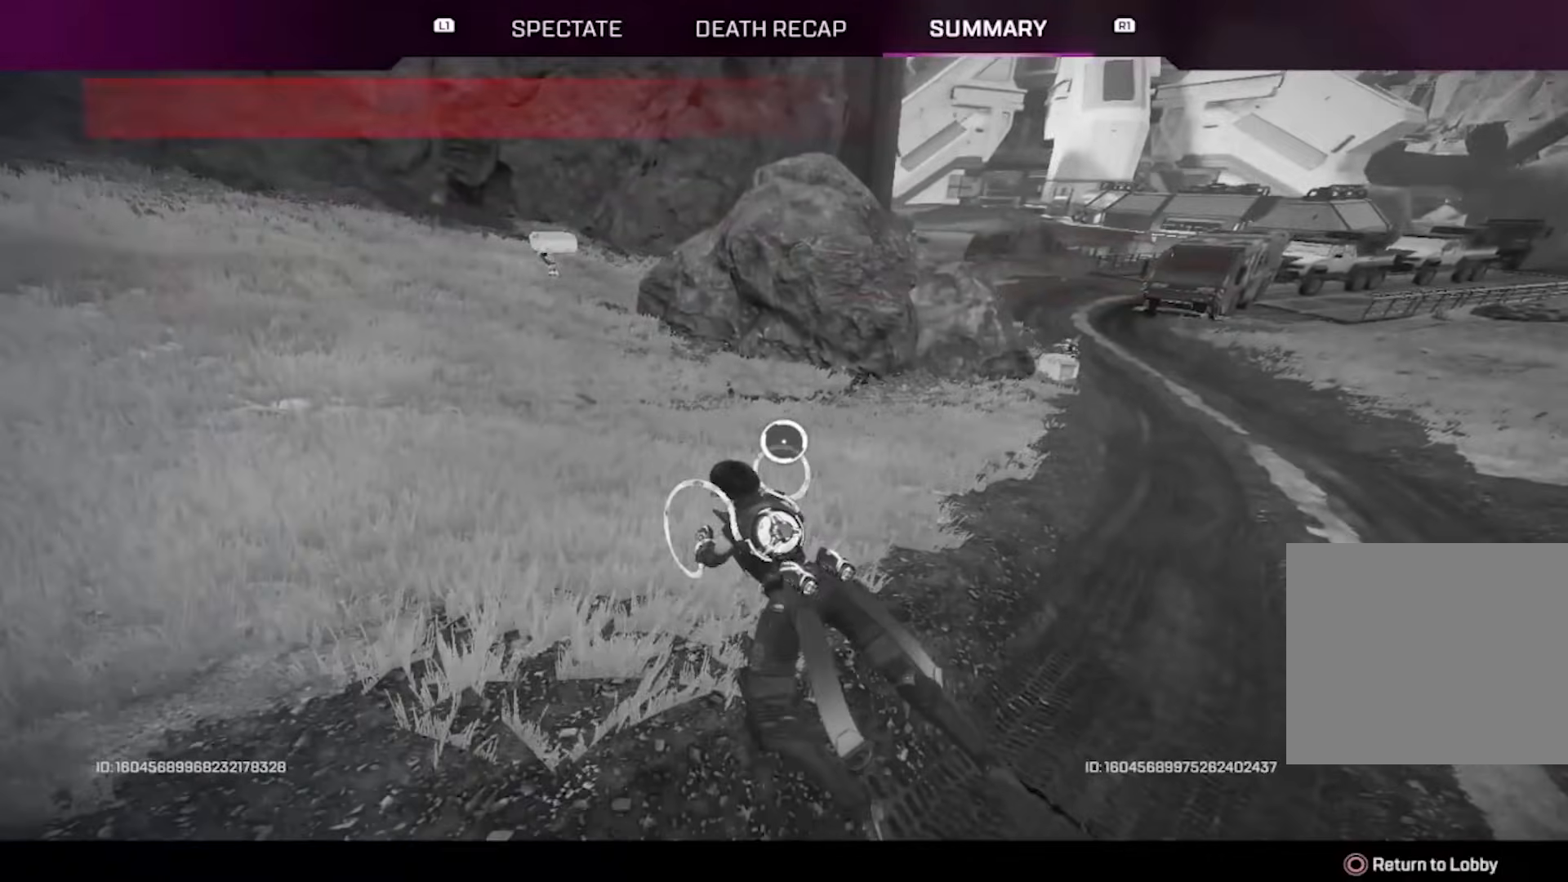
{"buttons": [], "left_stick": "center", "right_stick": "center", "events": []}
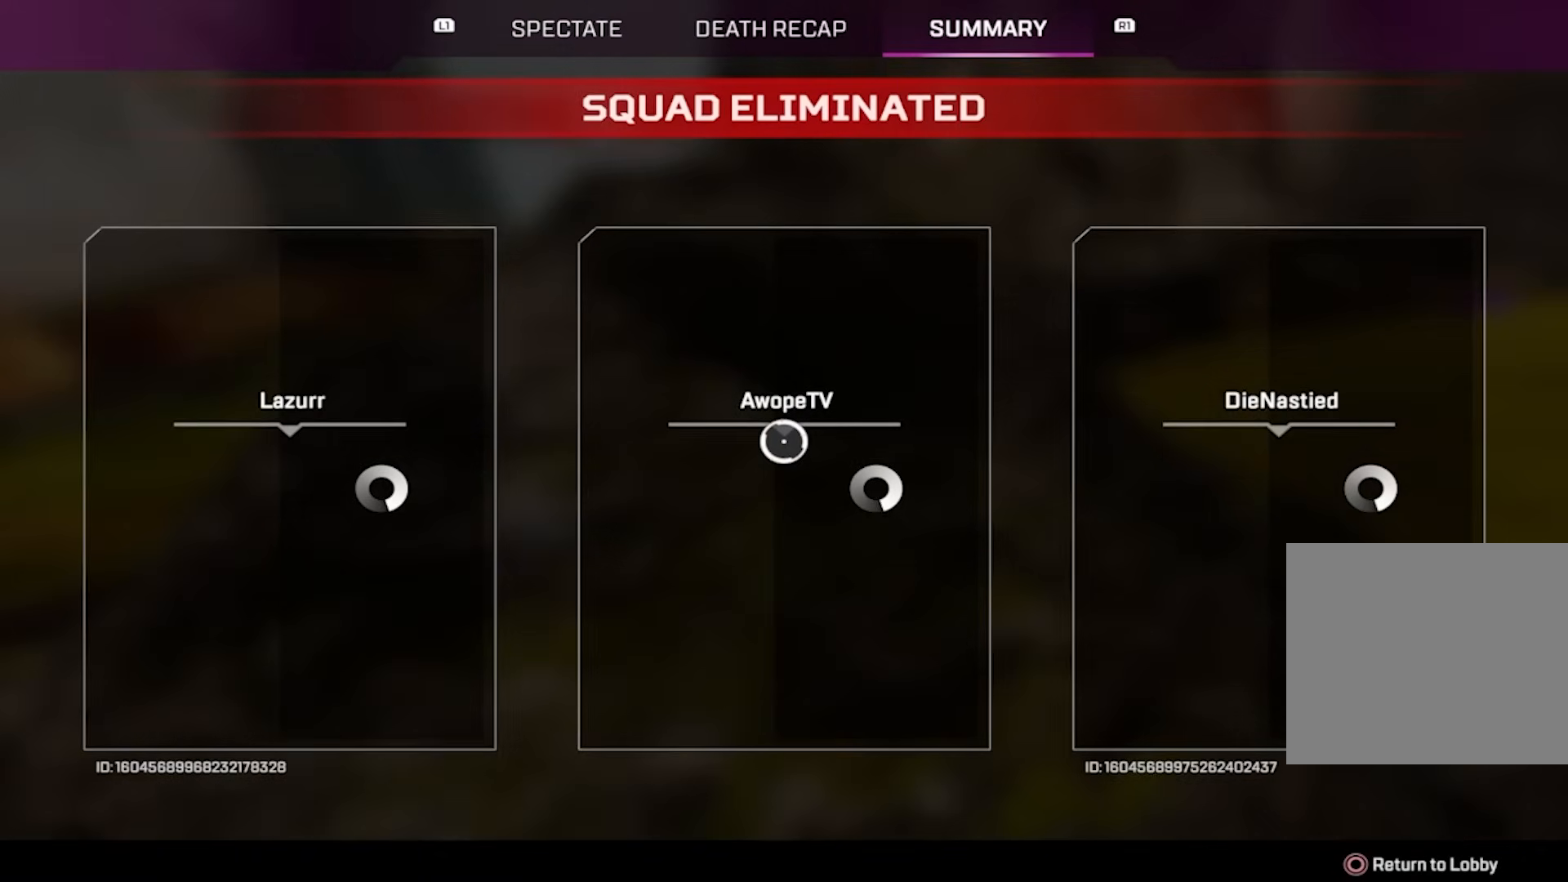
{"buttons": [], "left_stick": "center", "right_stick": "center", "events": [[150, "L1", "down"], [250, "L1", "up"], [400, "L1", "down"], [483, "L1", "up"]]}